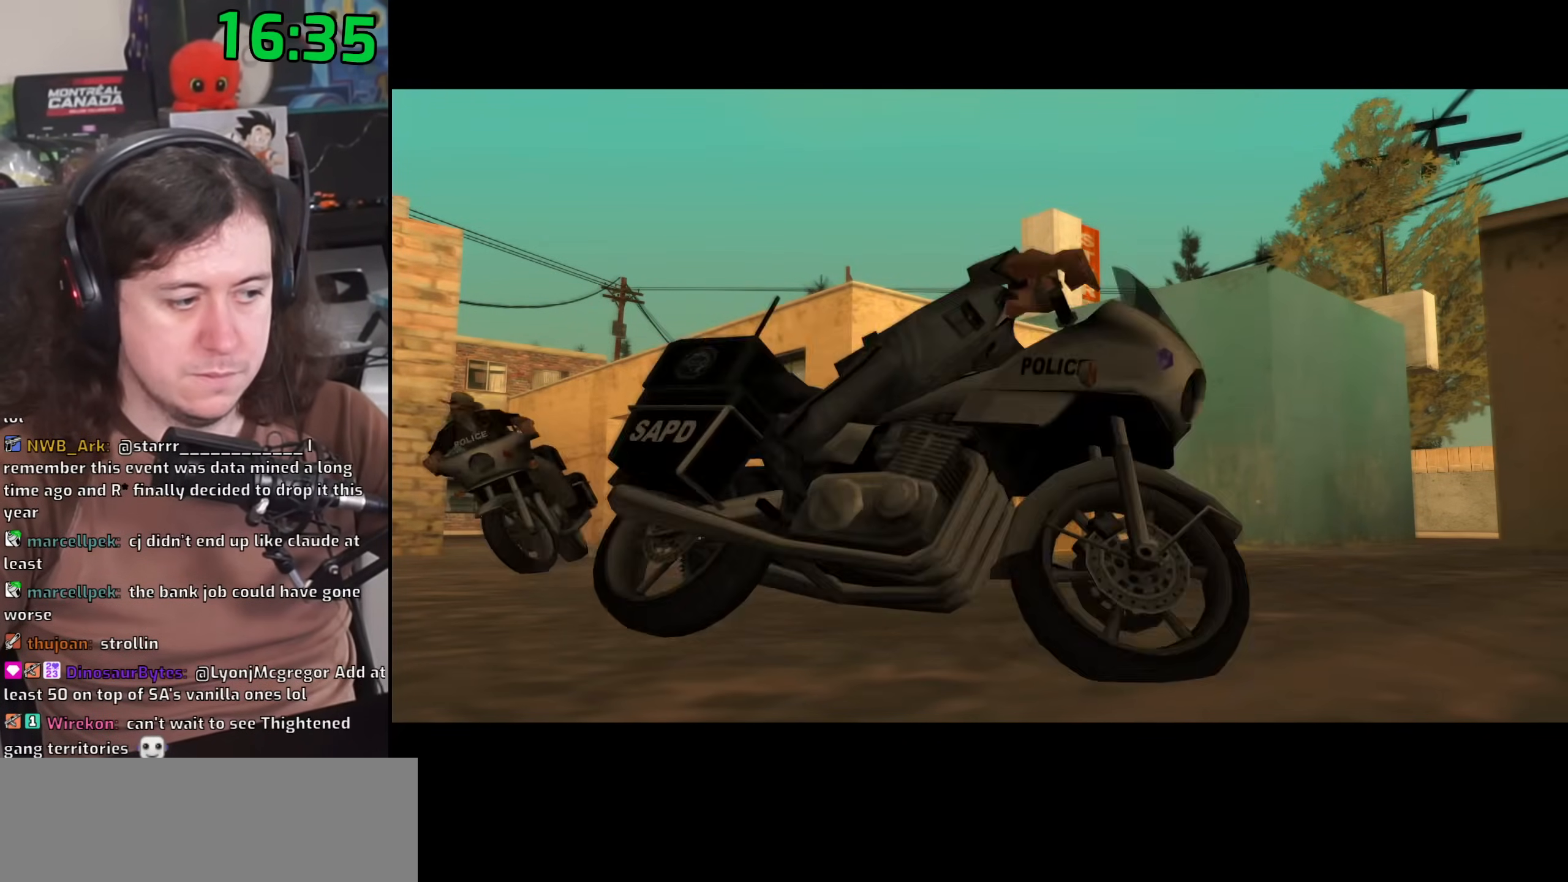
Gameplay with keyboard and mouse; each line is a JSON object with the keys and mouse buttons held at the frame after it. "events" lists presses ("down") and releases ("up") of "1", "2", "3", "4", "5", "6", "8", "a", "alt", "b", "c", "ctrl", "d", "down", "e", "escape", "f", "f1", "f2", "f3", "g", "h", "left", "n", "num2", "q", "r", "right", "s", "shift", "space", "t", "tab", "up", "v", "w", "x", "y", "z", "mouse_left", "mouse_wheel" and "mouse_right" between this image and that frame as [ms after this image, input, new state], when the widget could be followed in between. "mouse_left", "mouse_wheel", "mouse_right" = the "left", "wheel", "right" buttons of the "mouse" list. No other keys are recorded. "wheel" means that the mouse wheel is clicked or scrolled. Mouse movement is not recorded.
{"keys": [], "mouse": [], "events": [[67, "space", "up"], [150, "space", "down"], [217, "space", "up"], [300, "space", "down"], [367, "space", "up"], [433, "space", "down"], [500, "space", "up"]]}
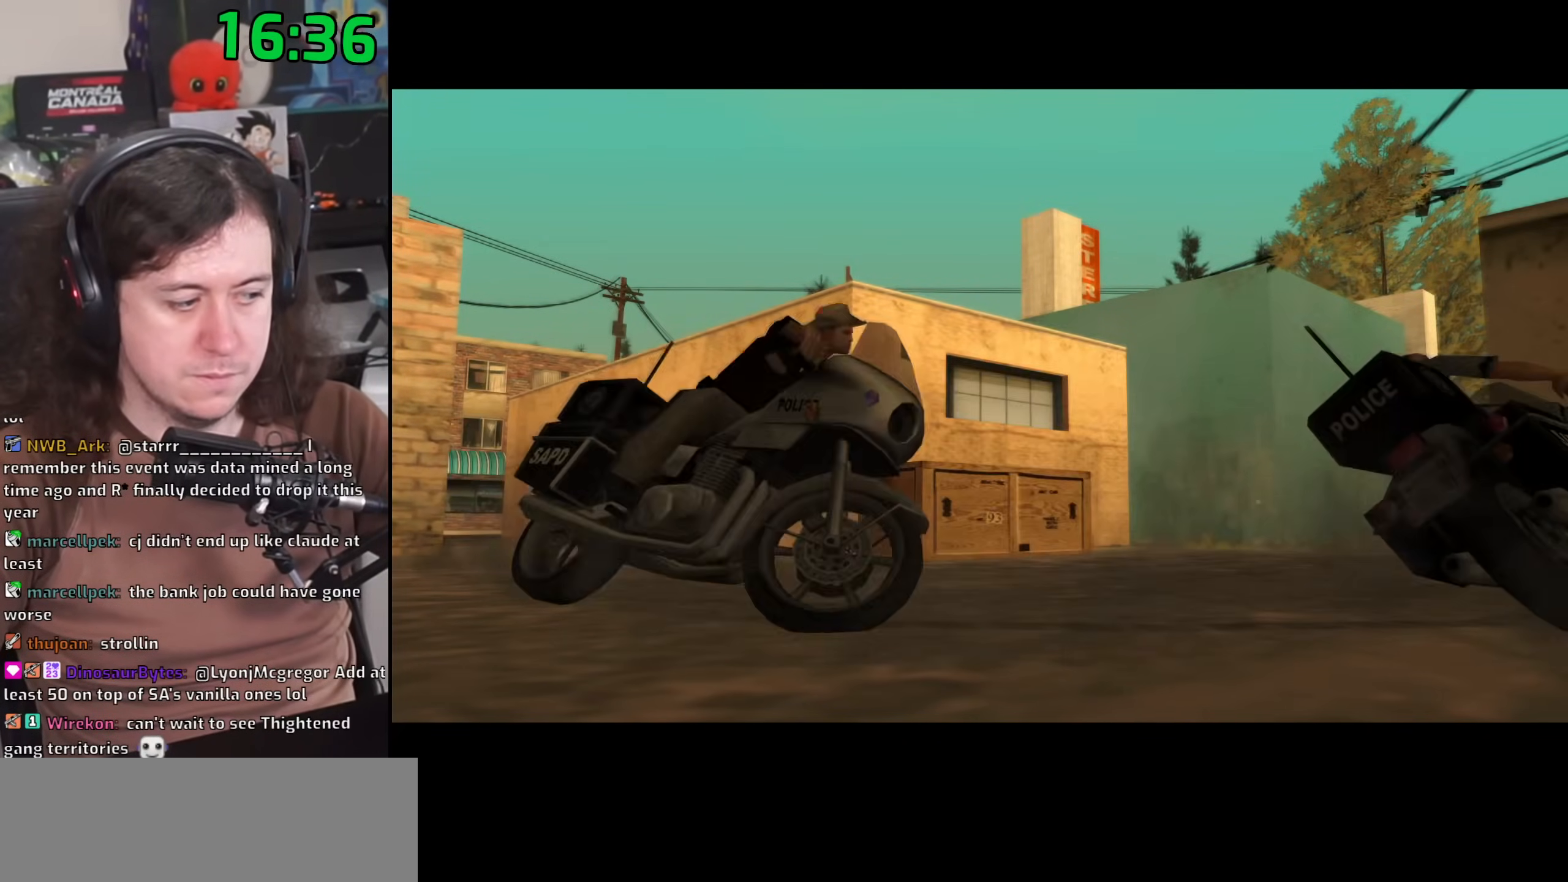
{"keys": [], "mouse": [], "events": [[83, "space", "down"], [150, "space", "up"], [233, "space", "down"], [317, "space", "up"], [383, "space", "down"], [450, "space", "up"]]}
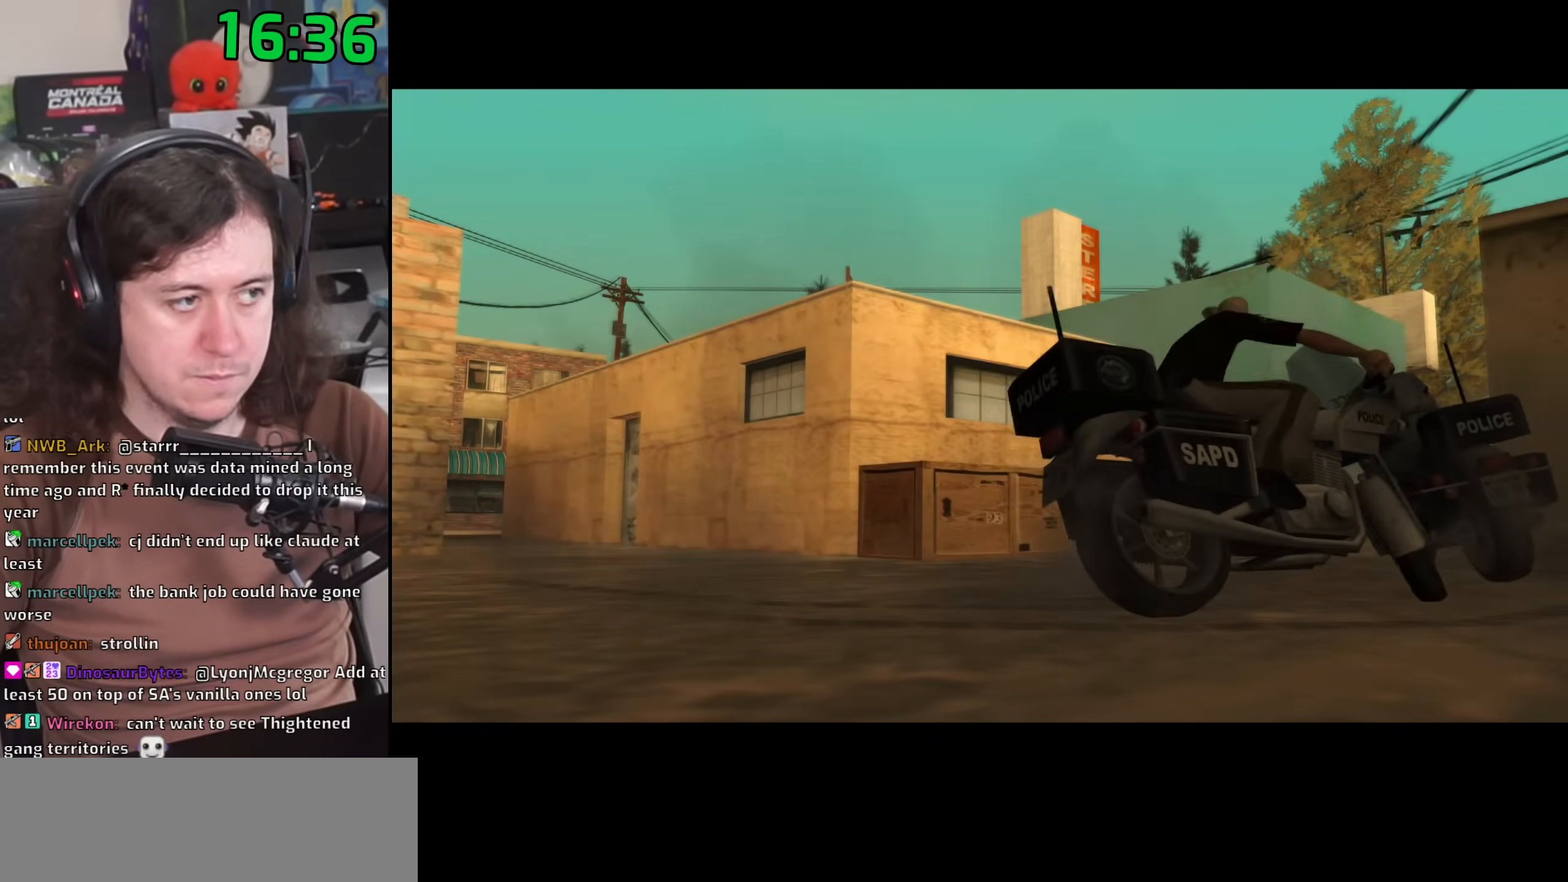
{"keys": ["space"], "mouse": [], "events": [[33, "space", "down"], [100, "space", "up"], [183, "space", "down"], [250, "space", "up"], [333, "space", "down"], [417, "space", "up"], [500, "space", "down"]]}
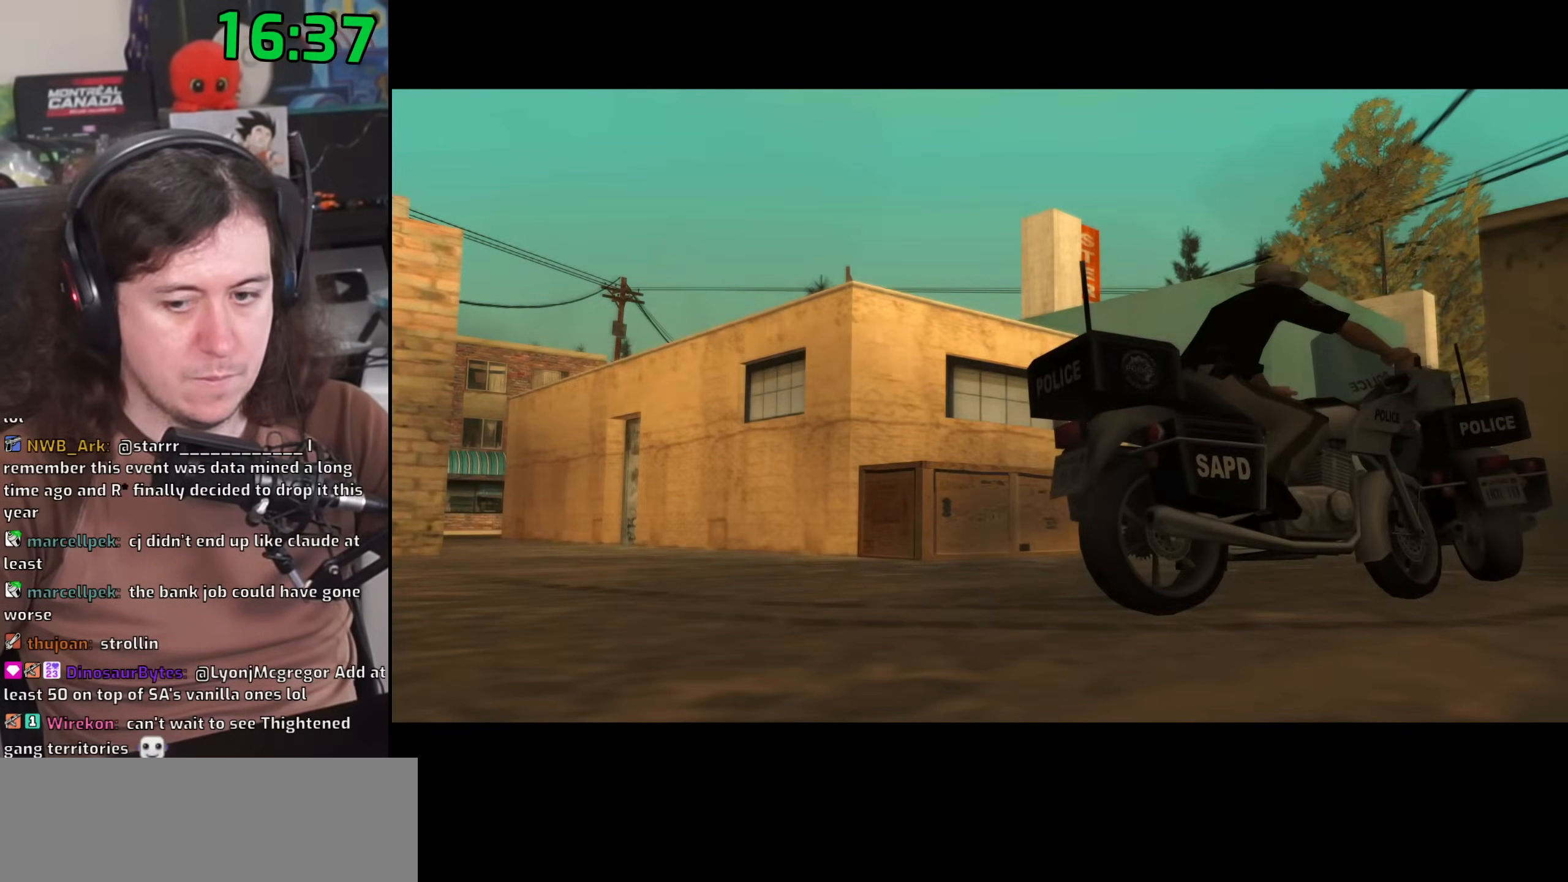
{"keys": [], "mouse": ["right"], "events": [[83, "space", "up"], [183, "space", "down"], [233, "mouse_right", "down"], [250, "space", "up"]]}
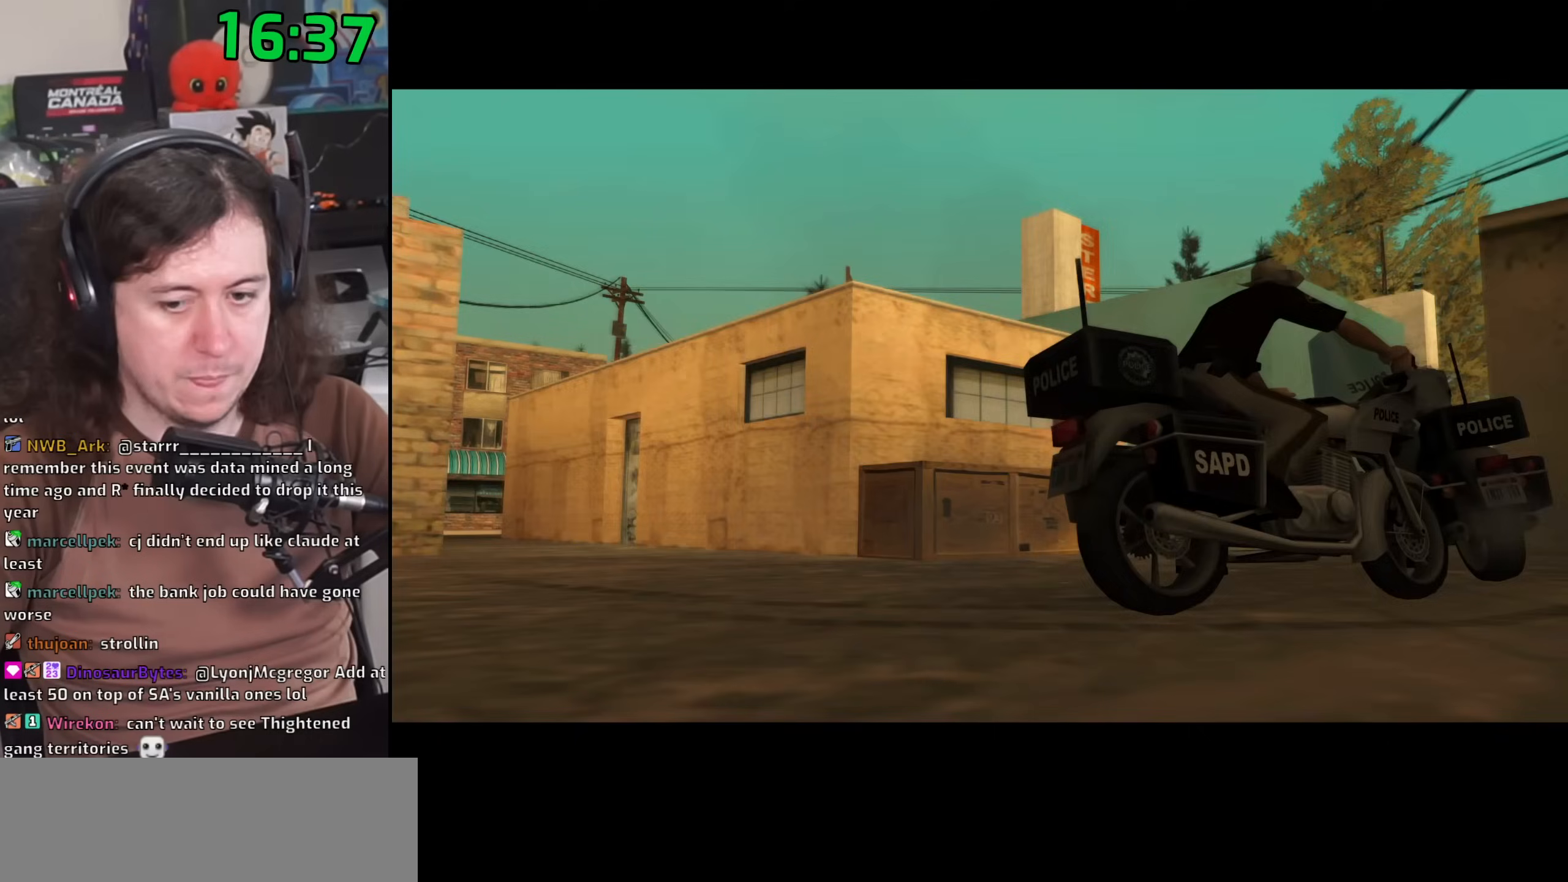
{"keys": [], "mouse": ["right"], "events": [[17, "space", "down"], [100, "space", "up"], [117, "mouse_right", "up"], [300, "mouse_right", "down"]]}
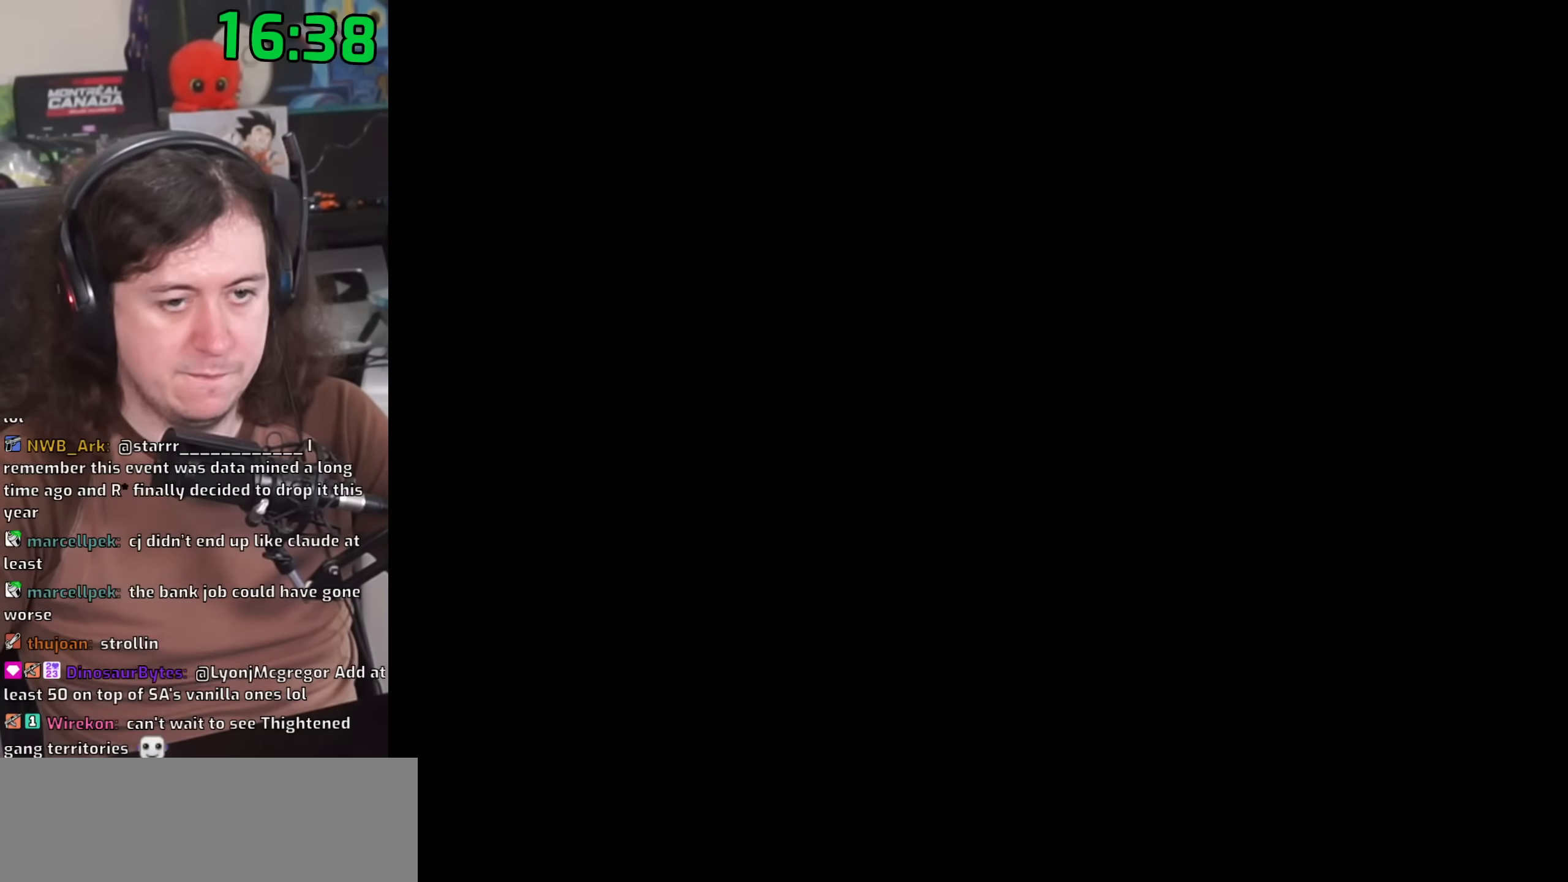
{"keys": [], "mouse": ["left", "right"], "events": [[50, "c", "down"], [133, "c", "up"], [233, "mouse_left", "down"]]}
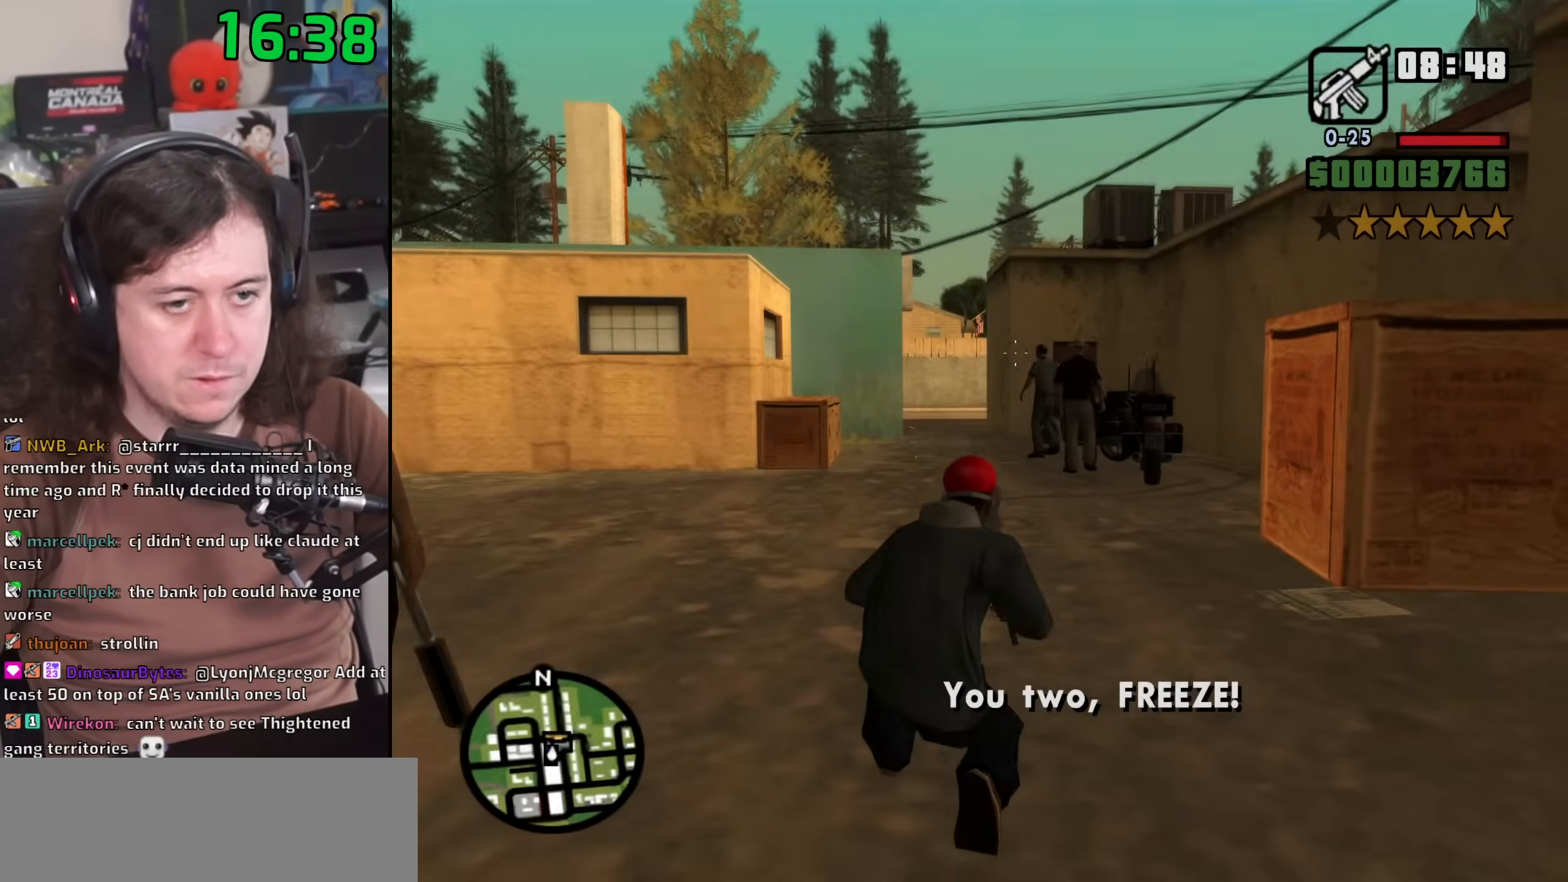
{"keys": [], "mouse": ["left", "right"], "events": [[317, "mouse_left", "up"], [433, "mouse_left", "down"]]}
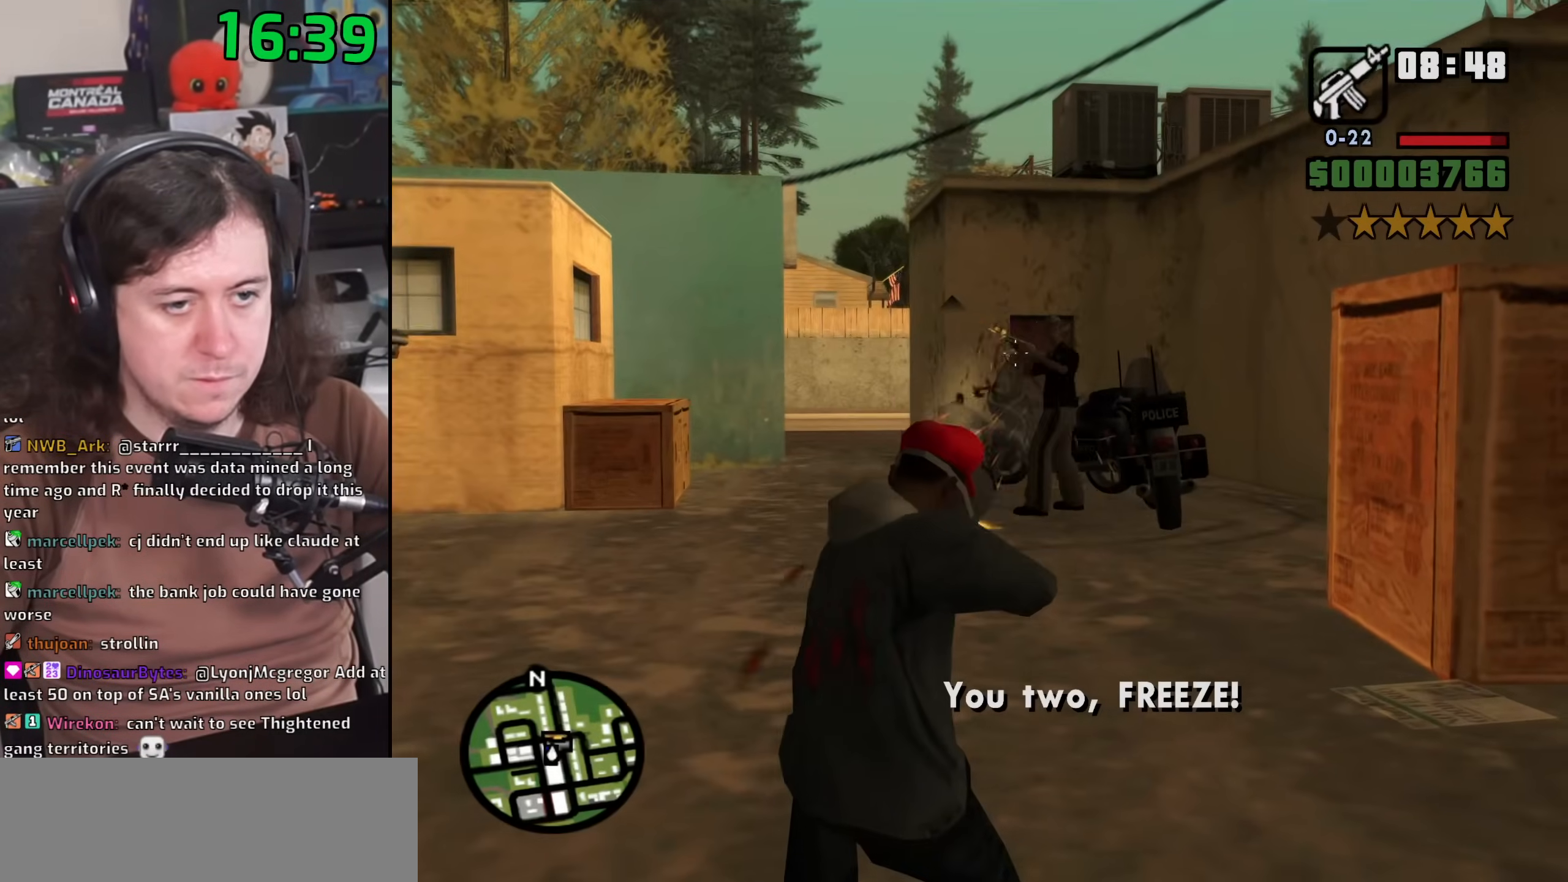
{"keys": ["c"], "mouse": [], "events": [[317, "mouse_left", "up"], [467, "mouse_right", "up"], [483, "c", "down"]]}
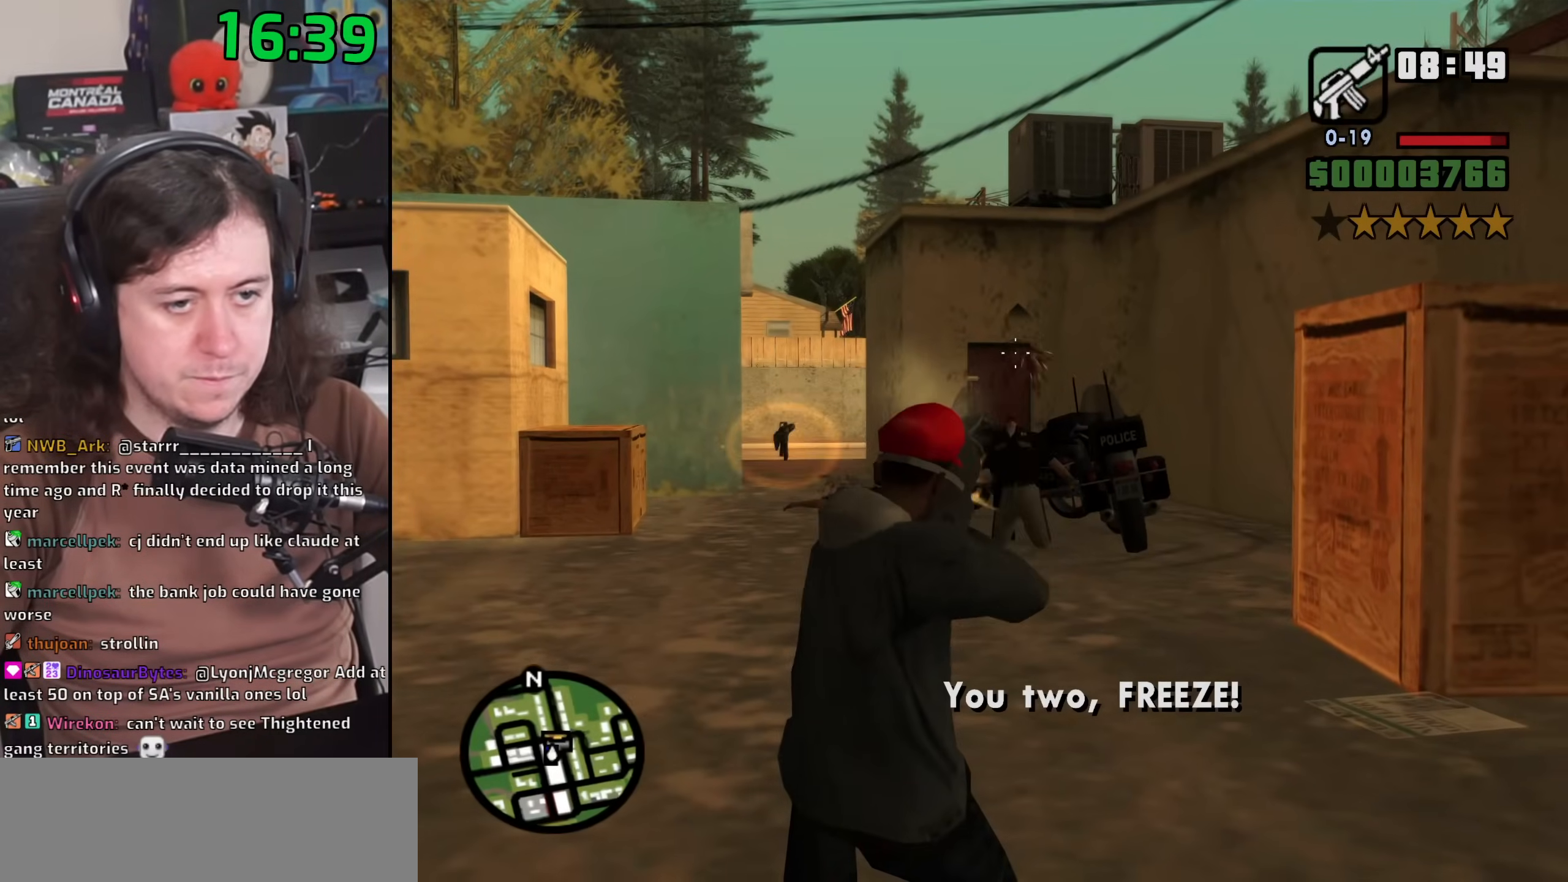
{"keys": ["w"], "mouse": [], "events": [[67, "c", "up"], [133, "w", "down"], [167, "mouse_wheel", "down"], [217, "space", "down"], [250, "space", "up"], [317, "mouse_wheel", "up"], [350, "space", "down"], [467, "space", "up"]]}
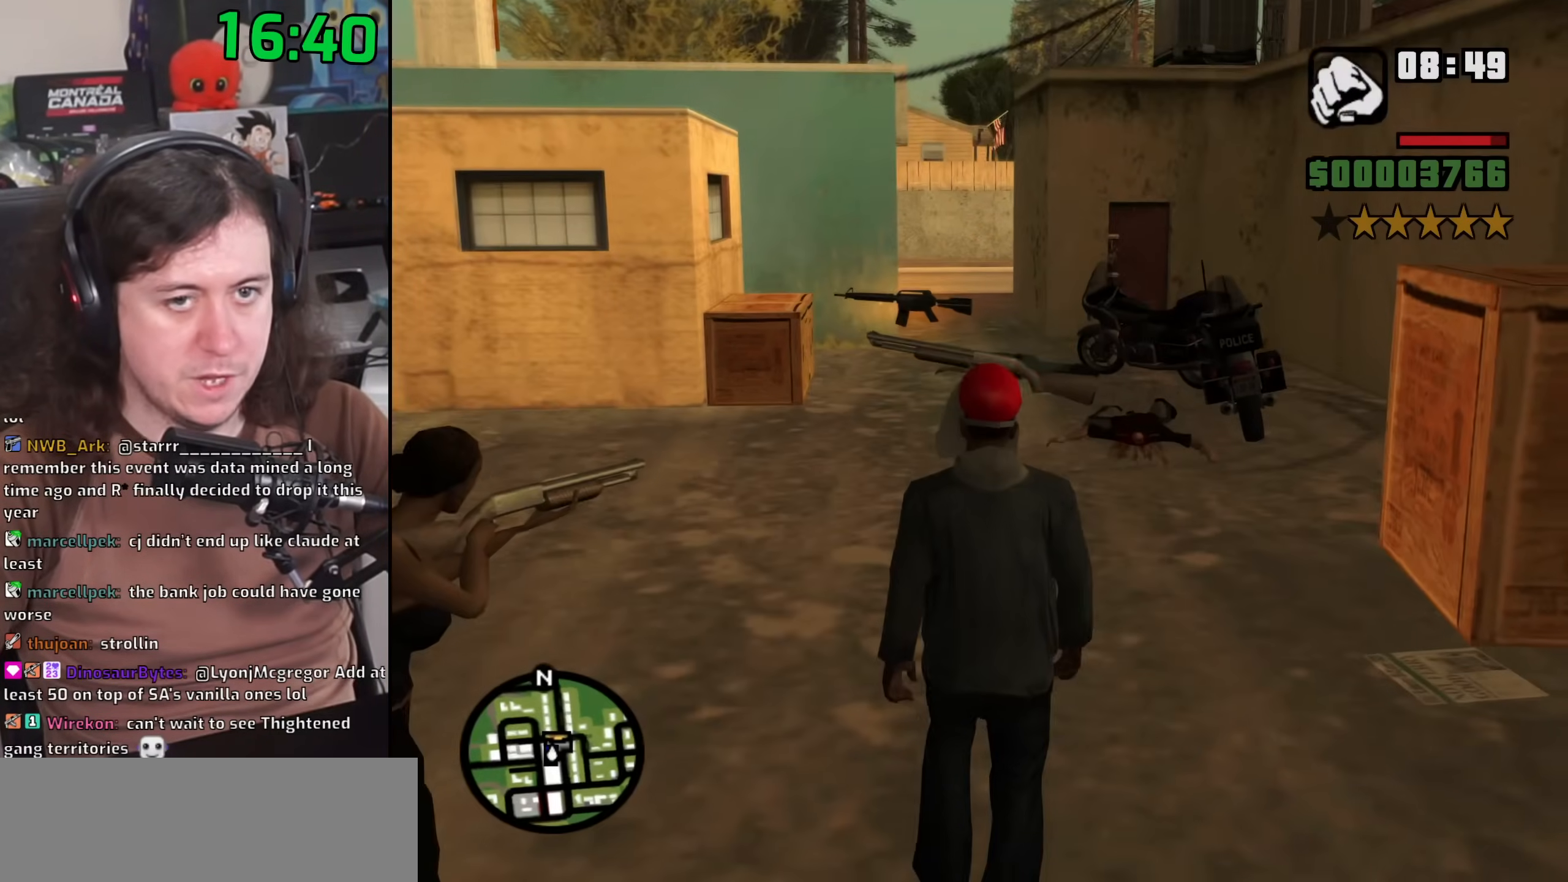
{"keys": ["w"], "mouse": ["wheel"], "events": [[83, "space", "down"], [167, "space", "up"], [317, "space", "down"], [417, "mouse_wheel", "down"], [433, "space", "up"]]}
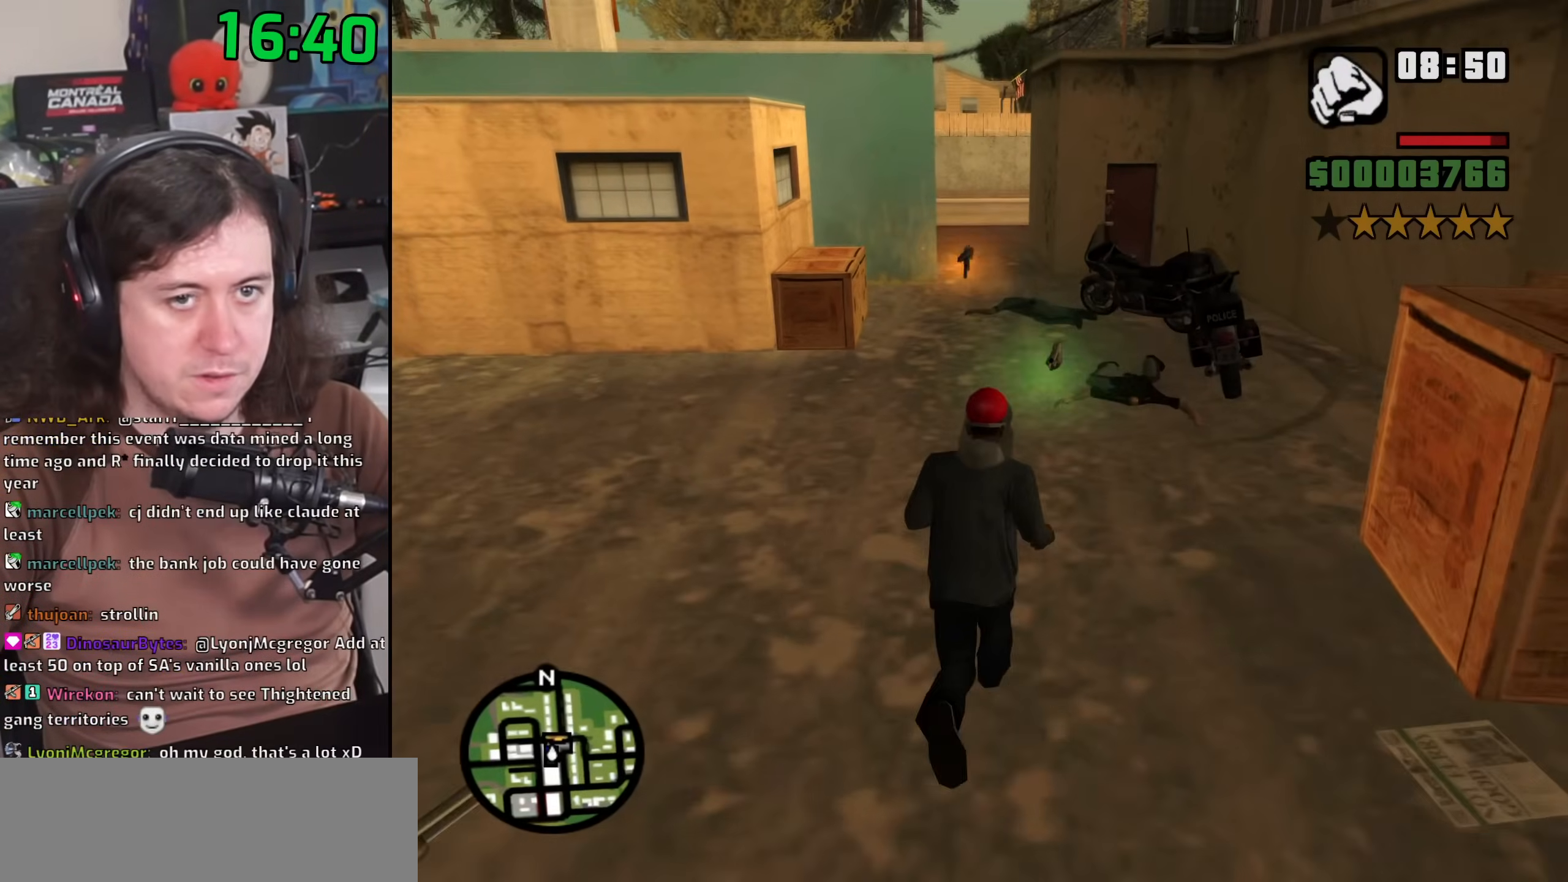
{"keys": ["w"], "mouse": [], "events": [[50, "space", "down"], [67, "mouse_wheel", "up"], [167, "space", "up"], [300, "space", "down"], [400, "space", "up"]]}
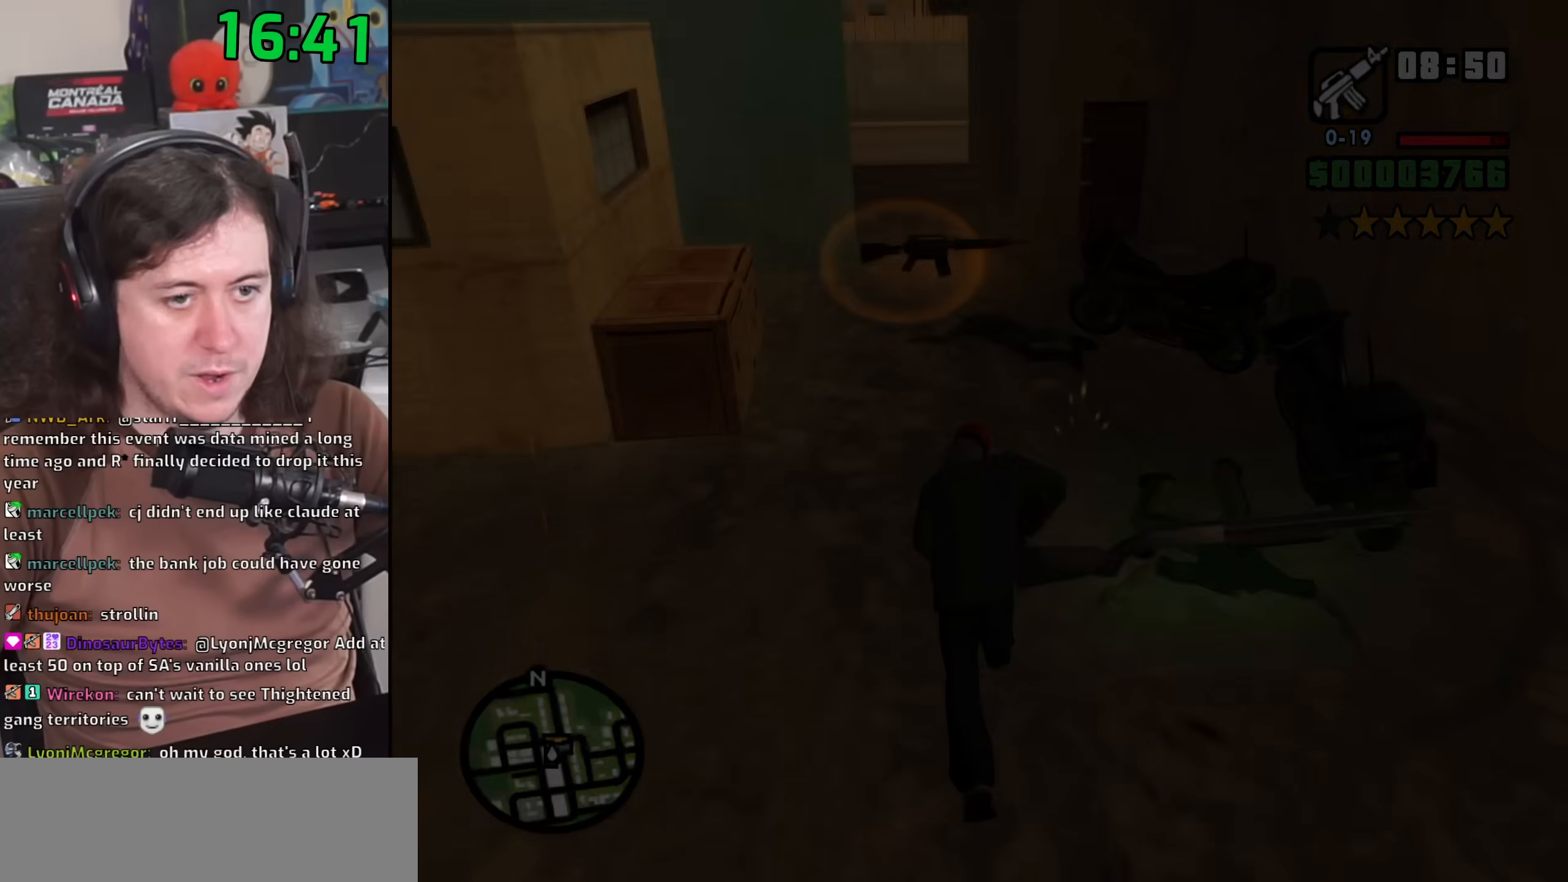
{"keys": [], "mouse": [], "events": [[33, "space", "down"], [83, "d", "down"], [117, "space", "up"], [200, "a", "down"], [217, "w", "up"], [233, "a", "up"], [233, "d", "up"], [317, "d", "down"], [383, "a", "down"], [383, "d", "up"], [383, "w", "down"], [500, "a", "up"], [500, "w", "up"]]}
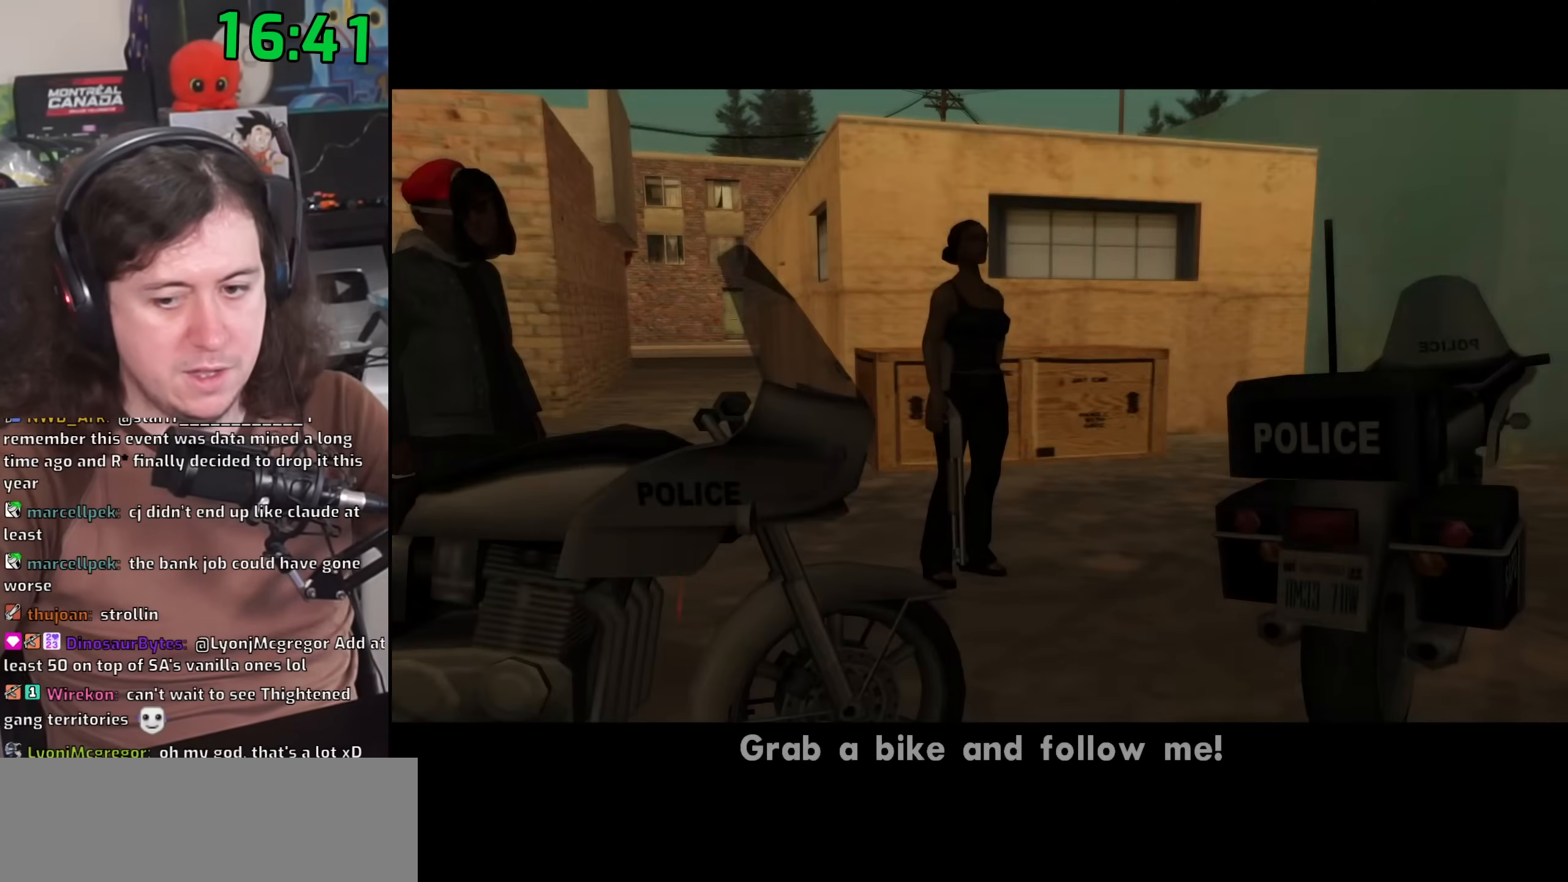
{"keys": ["d"], "mouse": ["left", "right"], "events": [[67, "space", "down"], [133, "a", "down"], [133, "w", "down"], [167, "space", "up"], [217, "mouse_left", "down"], [217, "w", "up"], [233, "a", "up"], [233, "d", "down"], [233, "mouse_right", "down"], [317, "mouse_left", "up"], [333, "mouse_right", "up"], [333, "space", "down"], [350, "d", "up"], [367, "w", "down"], [383, "a", "down"], [400, "mouse_left", "down"], [417, "mouse_right", "down"], [417, "space", "up"], [467, "a", "up"], [483, "w", "up"], [500, "d", "down"]]}
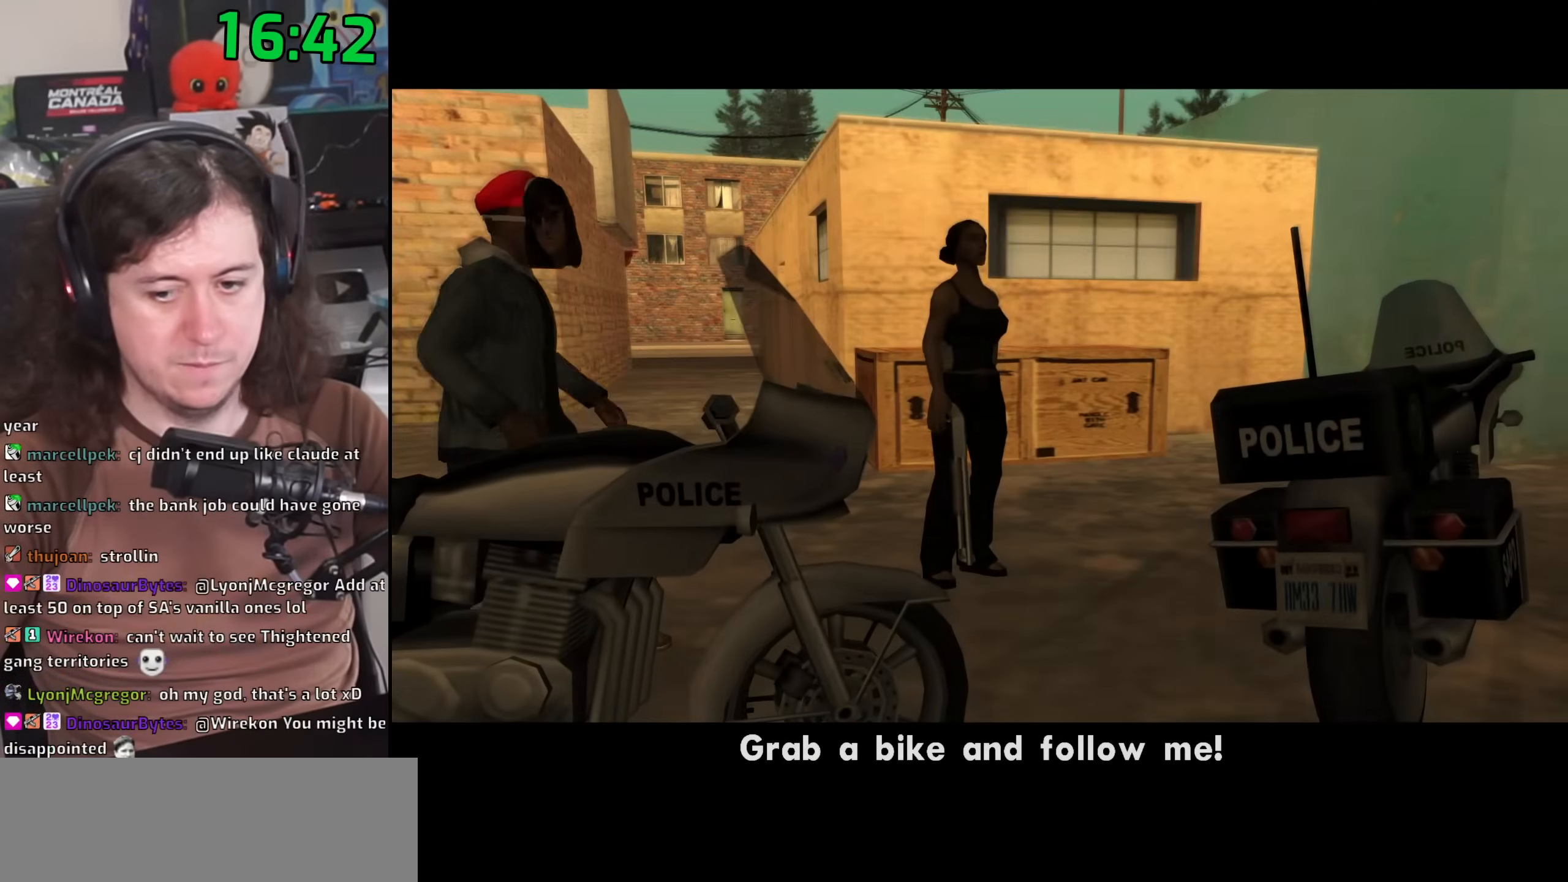
{"keys": [], "mouse": [], "events": [[17, "mouse_left", "up"], [17, "mouse_right", "up"], [100, "d", "up"], [100, "space", "down"], [133, "mouse_left", "down"], [133, "w", "down"], [150, "a", "down"], [167, "space", "up"], [183, "w", "up"], [200, "a", "up"], [217, "mouse_left", "up"]]}
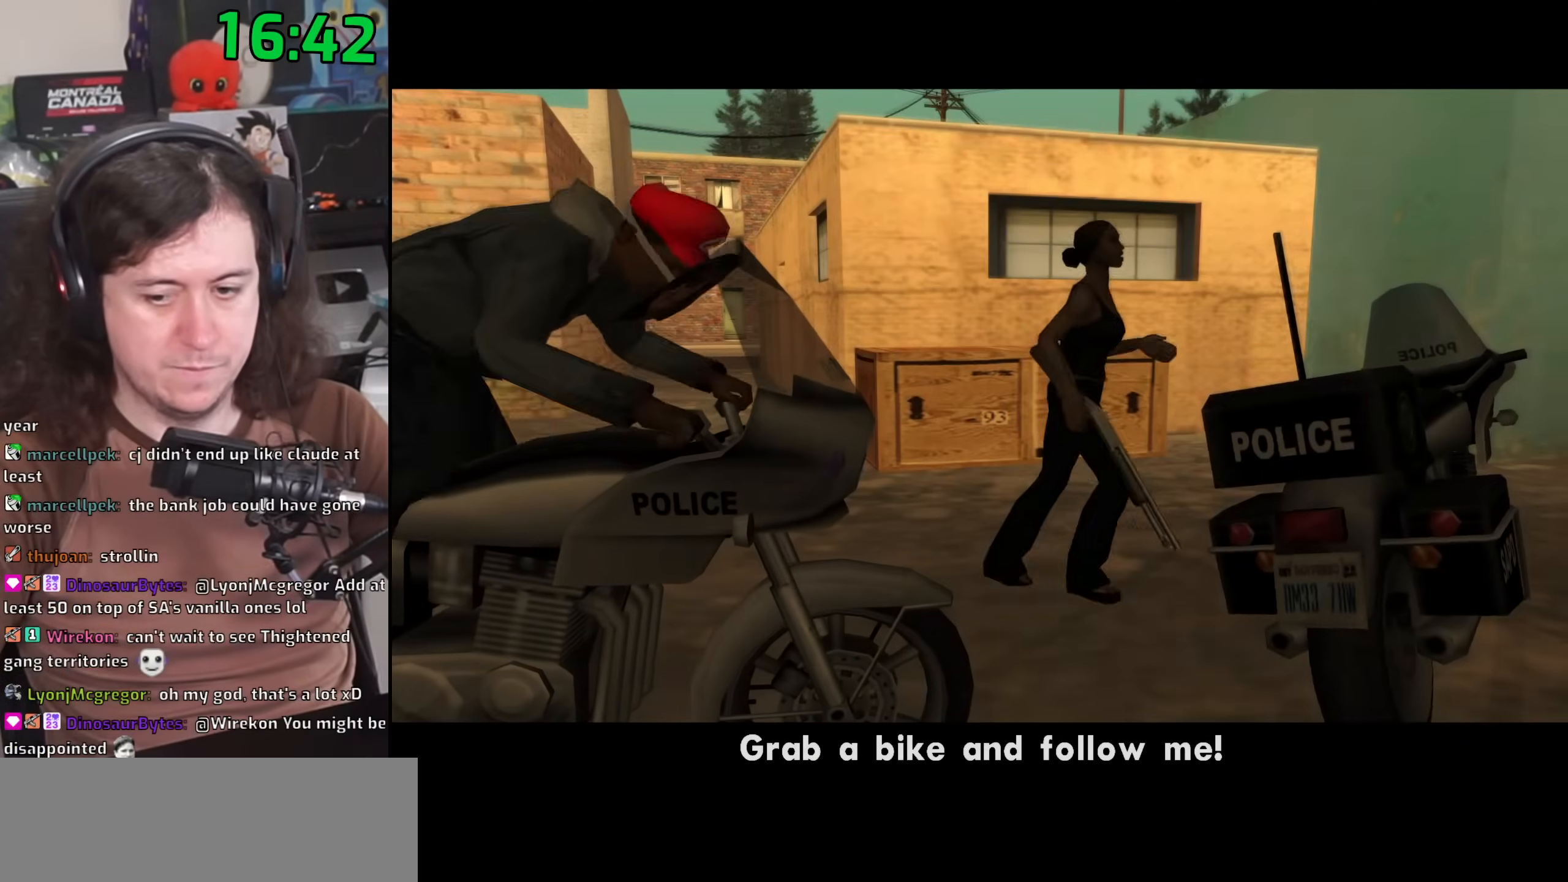
{"keys": ["d"], "mouse": [], "events": [[300, "space", "down"], [350, "s", "down"], [367, "a", "down"], [367, "mouse_left", "down"], [367, "mouse_right", "down"], [383, "space", "up"], [417, "a", "up"], [450, "s", "up"], [467, "d", "down"], [483, "mouse_left", "up"], [483, "mouse_right", "up"]]}
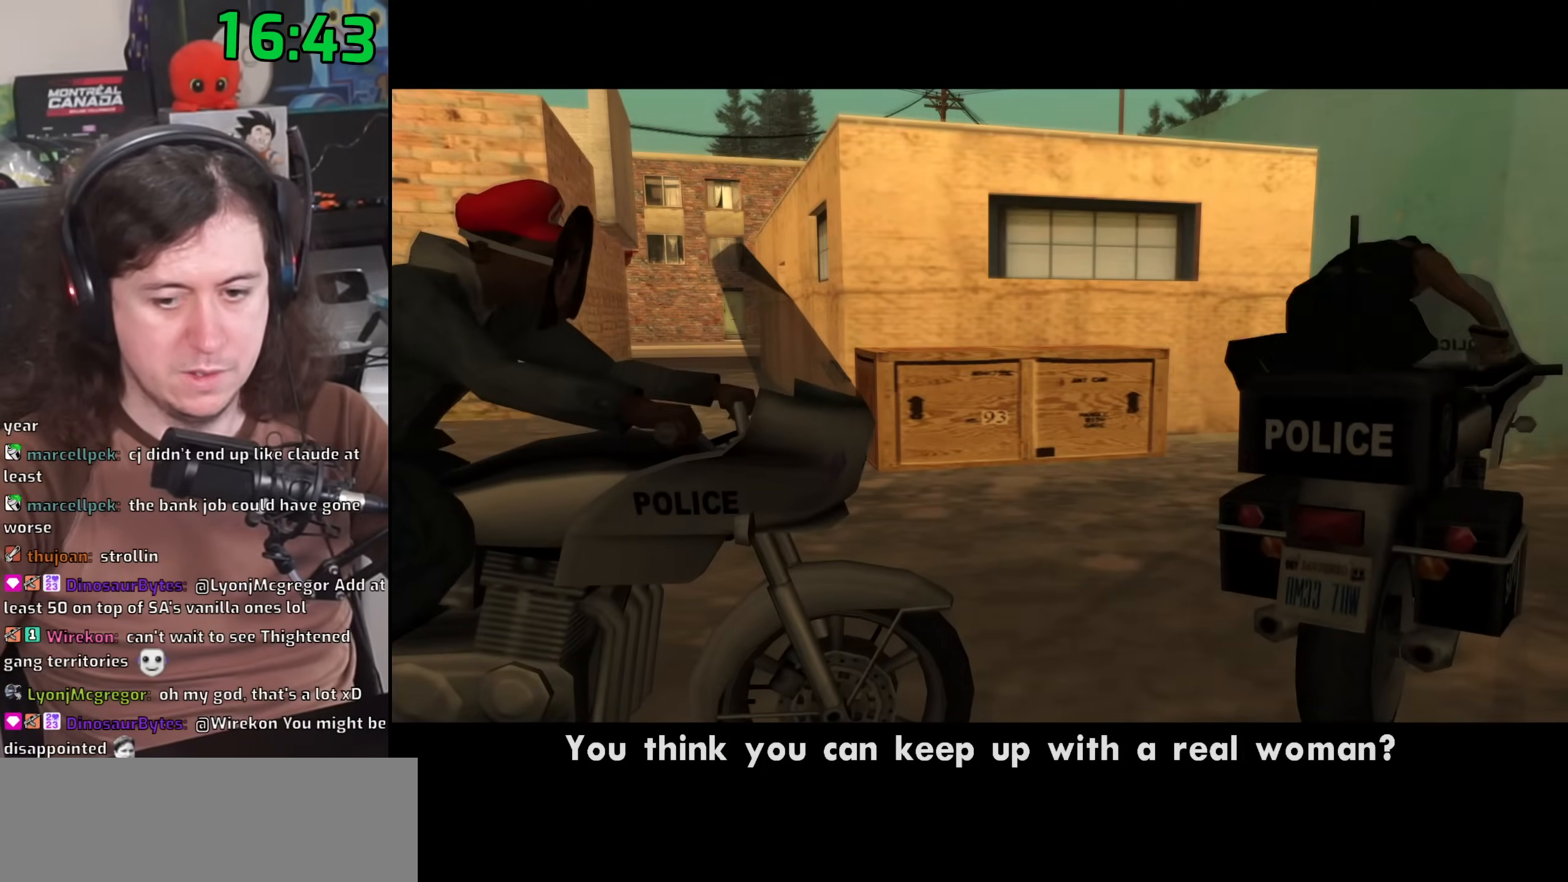
{"keys": ["d"], "mouse": ["left", "right"], "events": [[33, "space", "down"], [50, "d", "up"], [67, "mouse_left", "down"], [117, "mouse_right", "down"], [133, "s", "down"], [133, "space", "up"], [167, "mouse_left", "up"], [167, "mouse_right", "up"], [183, "d", "down"], [183, "s", "up"], [233, "mouse_left", "down"], [250, "mouse_right", "down"], [300, "space", "down"], [317, "d", "up"], [333, "mouse_left", "up"], [333, "mouse_right", "up"], [383, "s", "down"], [400, "mouse_left", "down"], [400, "space", "up"], [417, "mouse_right", "down"], [450, "s", "up"], [483, "d", "down"]]}
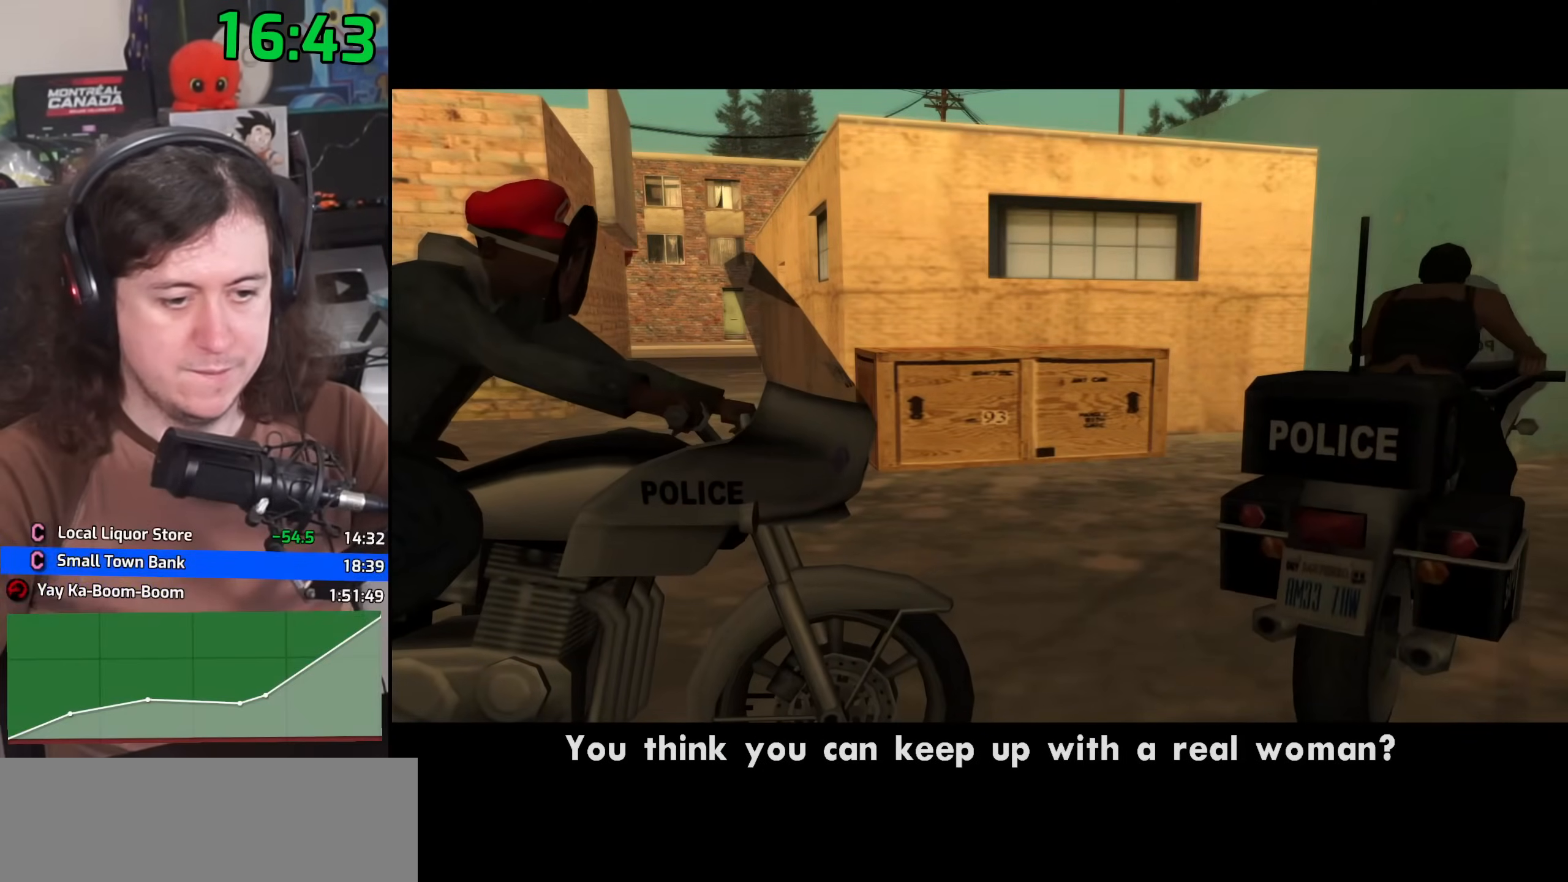
{"keys": ["d"], "mouse": ["left", "right"], "events": [[17, "mouse_right", "up"], [33, "mouse_left", "up"], [33, "space", "down"], [67, "d", "up"], [100, "mouse_left", "down"], [100, "mouse_right", "down"], [117, "s", "down"], [133, "space", "up"], [200, "mouse_left", "up"], [200, "s", "up"], [217, "mouse_right", "up"], [233, "d", "down"], [267, "mouse_left", "down"], [283, "mouse_right", "down"], [300, "d", "up"], [317, "space", "down"], [350, "s", "down"], [383, "space", "up"], [400, "mouse_left", "up"], [417, "mouse_right", "up"], [433, "s", "up"], [450, "mouse_left", "down"], [467, "d", "down"], [467, "mouse_right", "down"]]}
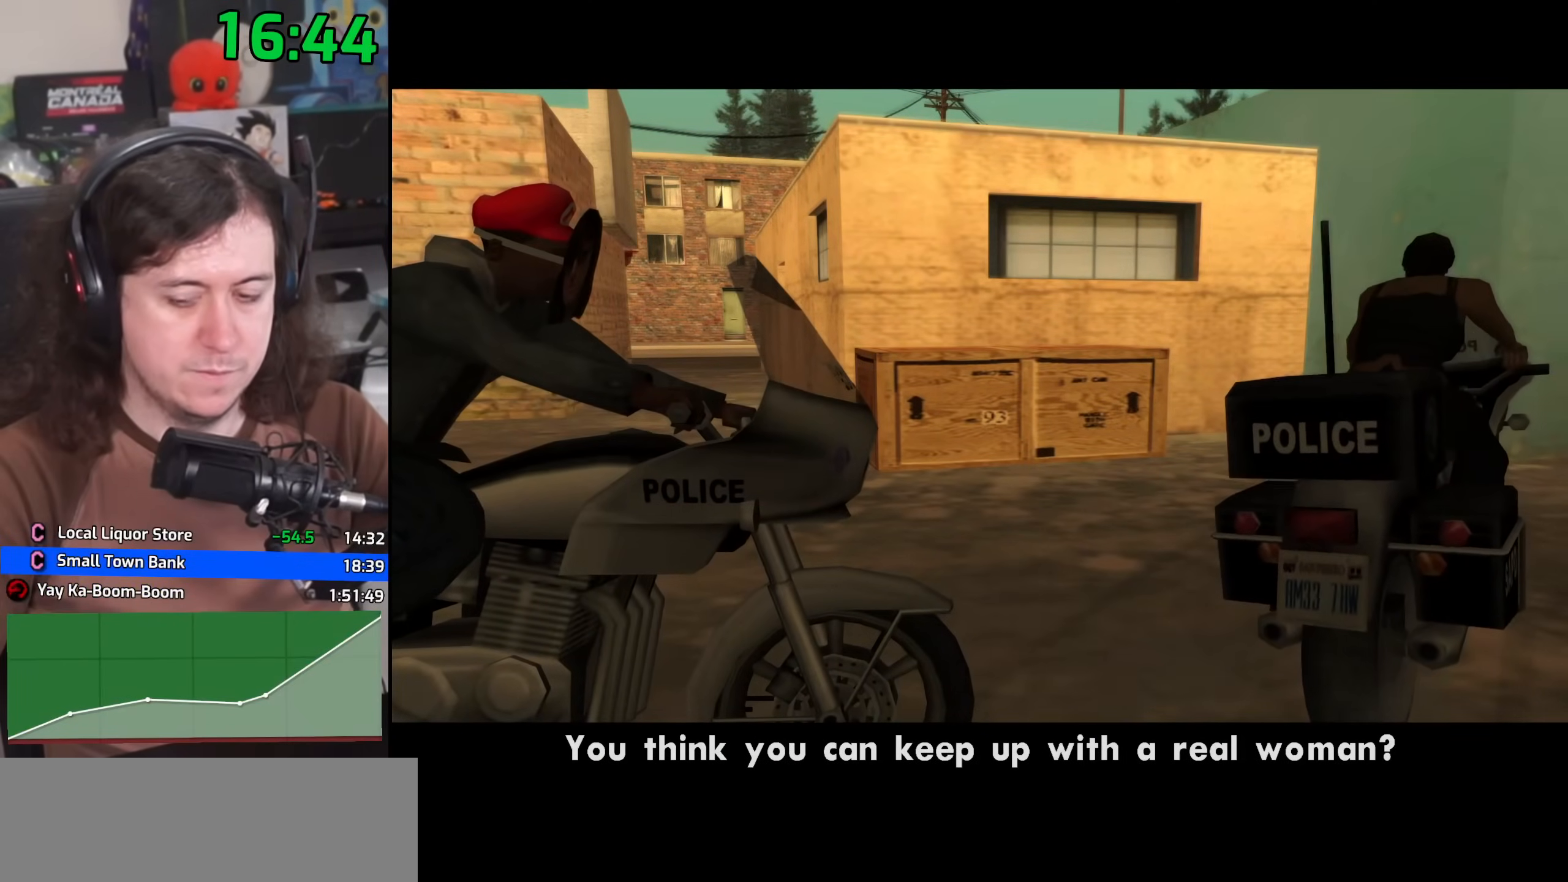
{"keys": ["d"], "mouse": ["left"], "events": [[33, "d", "up"], [33, "space", "down"], [83, "mouse_left", "up"], [83, "mouse_right", "up"], [100, "s", "down"], [117, "space", "up"], [133, "mouse_left", "down"], [133, "mouse_right", "down"], [183, "s", "up"], [217, "d", "down"], [250, "mouse_left", "up"], [250, "mouse_right", "up"], [267, "d", "up"], [283, "space", "down"], [317, "mouse_left", "down"], [333, "mouse_right", "down"], [333, "s", "down"], [367, "space", "up"], [417, "s", "up"], [433, "mouse_left", "up"], [433, "mouse_right", "up"], [483, "d", "down"], [483, "mouse_left", "down"]]}
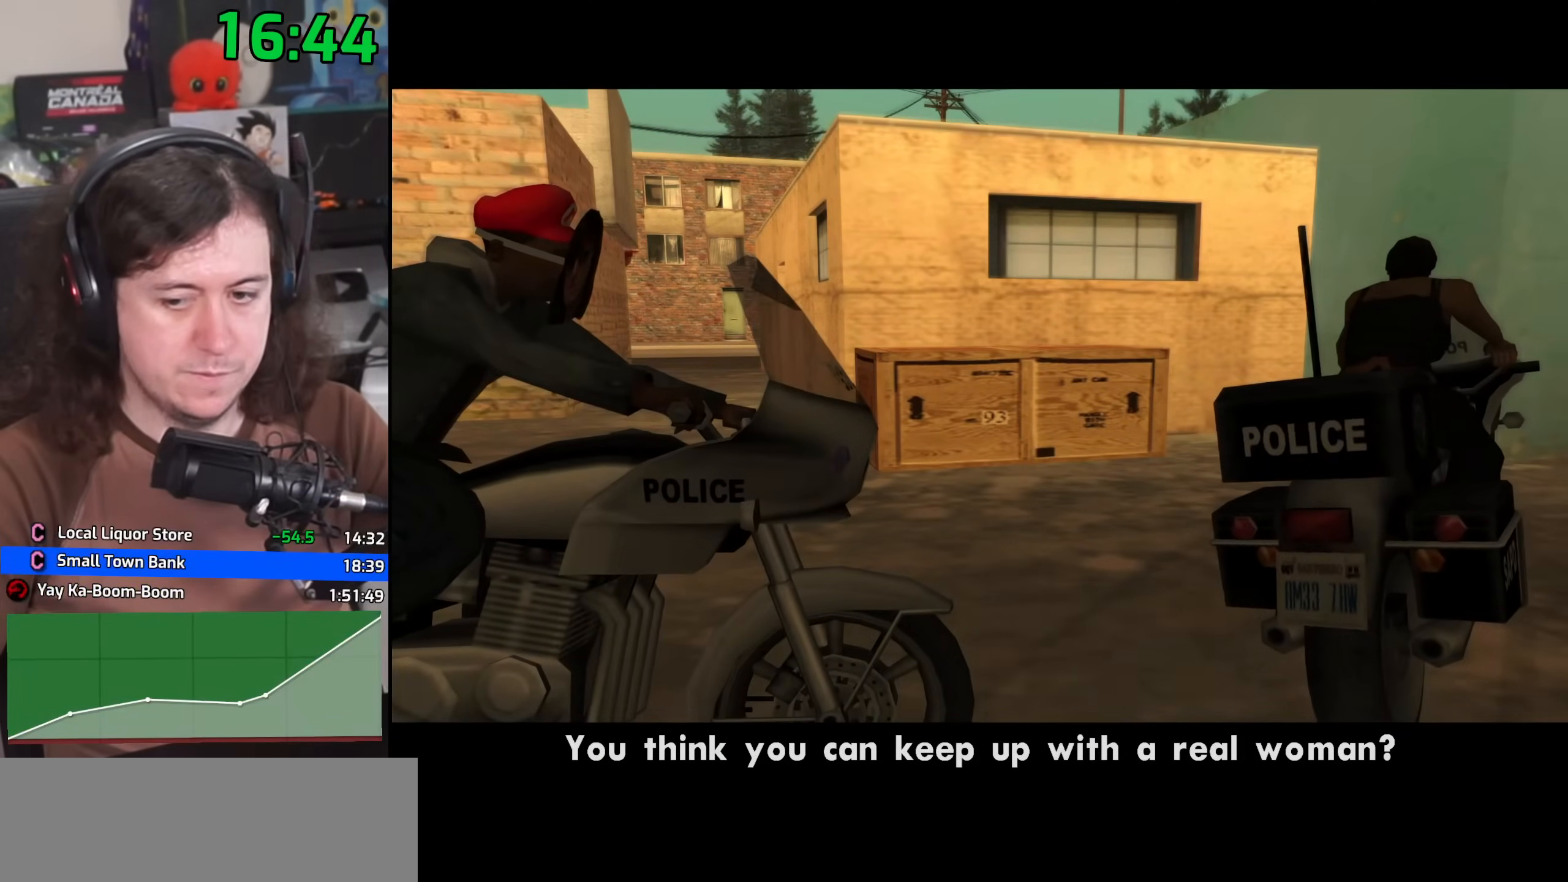
{"keys": ["space"], "mouse": [], "events": [[17, "d", "up"], [17, "mouse_right", "down"], [33, "space", "down"], [67, "s", "down"], [100, "space", "up"], [117, "mouse_right", "up"], [133, "mouse_left", "up"], [167, "s", "up"], [183, "mouse_left", "down"], [183, "mouse_right", "down"], [200, "d", "down"], [250, "d", "up"], [250, "space", "down"], [283, "mouse_left", "up"], [300, "mouse_right", "up"], [300, "s", "down"], [333, "space", "up"], [350, "mouse_left", "down"], [367, "mouse_right", "down"], [400, "s", "up"], [417, "d", "down"], [450, "mouse_left", "up"], [450, "mouse_right", "up"], [467, "d", "up"], [467, "space", "down"]]}
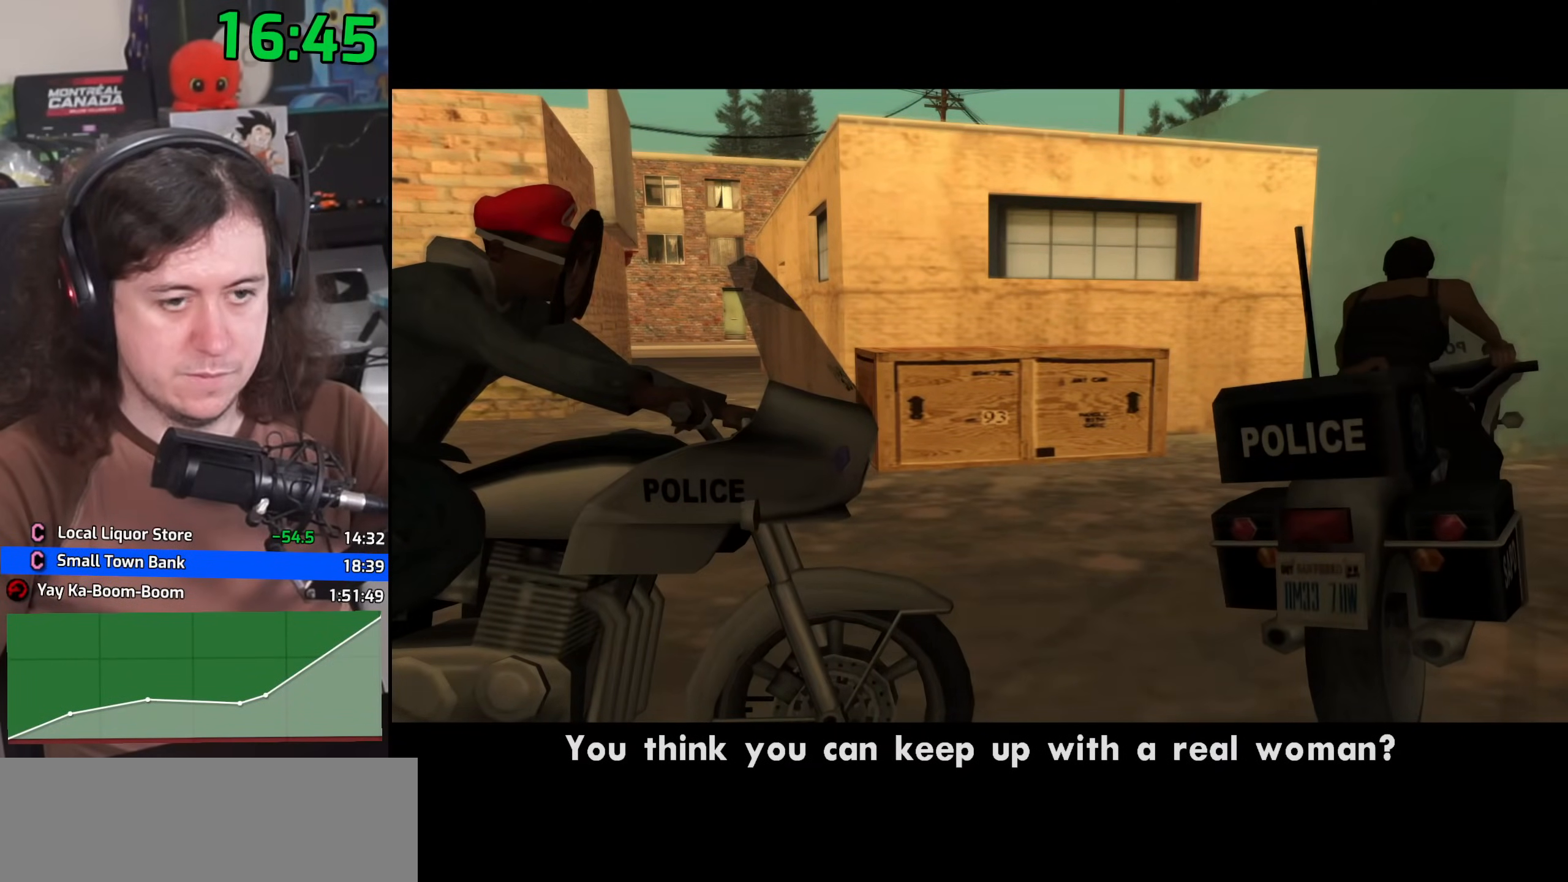
{"keys": ["d", "s"], "mouse": [], "events": [[17, "mouse_left", "down"], [33, "s", "down"], [33, "space", "up"], [50, "mouse_right", "down"], [117, "mouse_left", "up"], [133, "mouse_right", "up"], [133, "s", "up"], [150, "d", "down"], [167, "space", "down"], [183, "mouse_left", "down"], [200, "mouse_right", "down"], [233, "d", "up"], [233, "s", "down"], [283, "mouse_left", "up"], [283, "mouse_right", "up"], [283, "space", "up"], [300, "d", "down"], [350, "mouse_left", "down"], [367, "mouse_right", "down"], [417, "space", "down"], [450, "mouse_left", "up"], [467, "mouse_right", "up"], [483, "space", "up"]]}
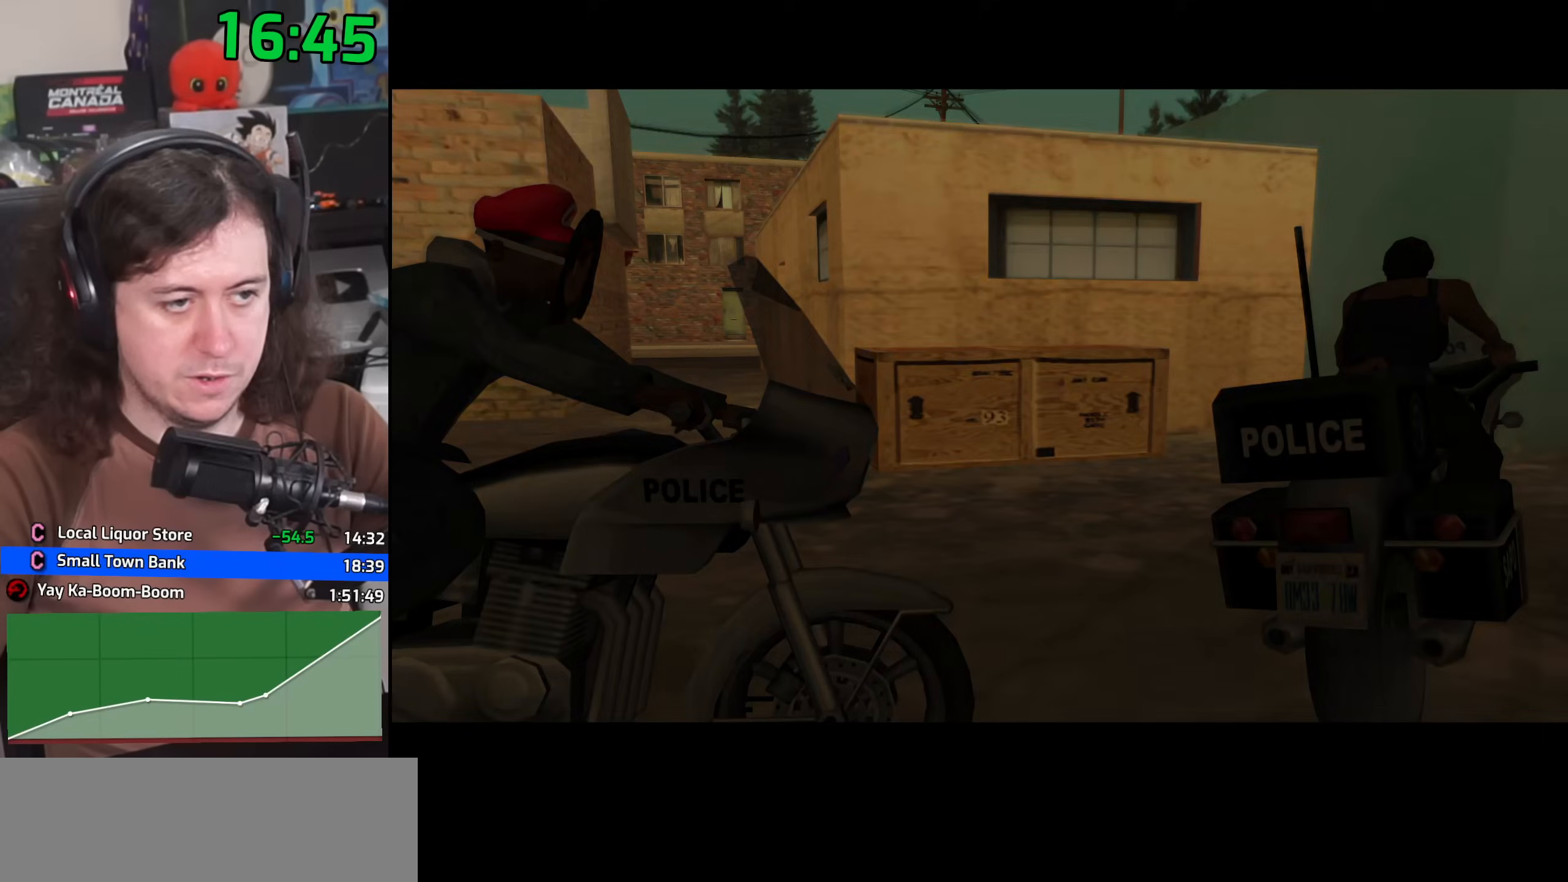
{"keys": ["d", "s"], "mouse": [], "events": []}
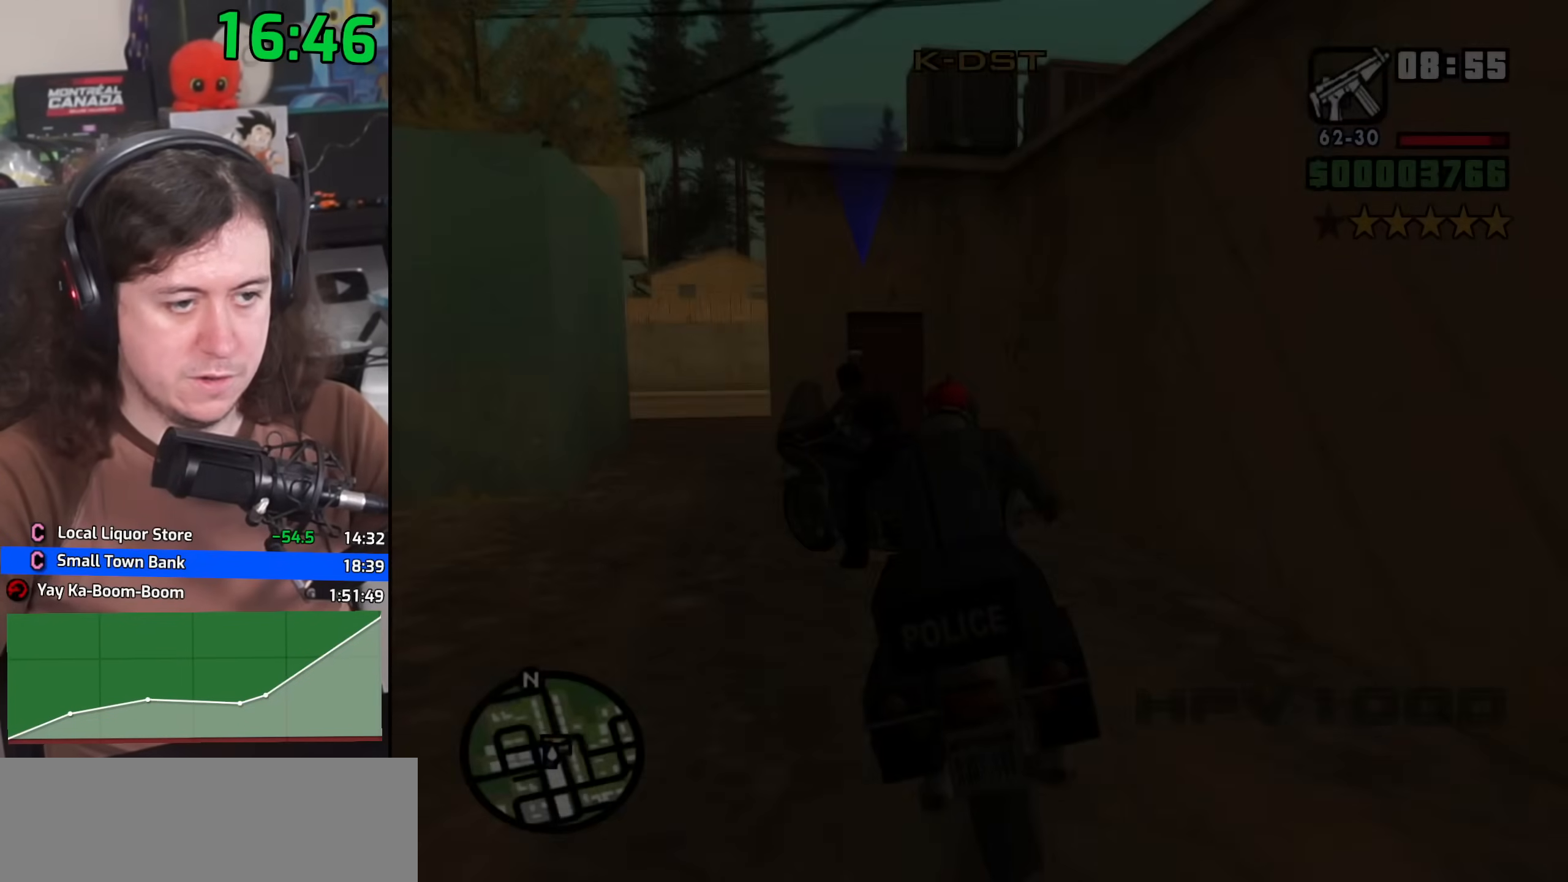
{"keys": ["d"], "mouse": [], "events": [[433, "s", "up"]]}
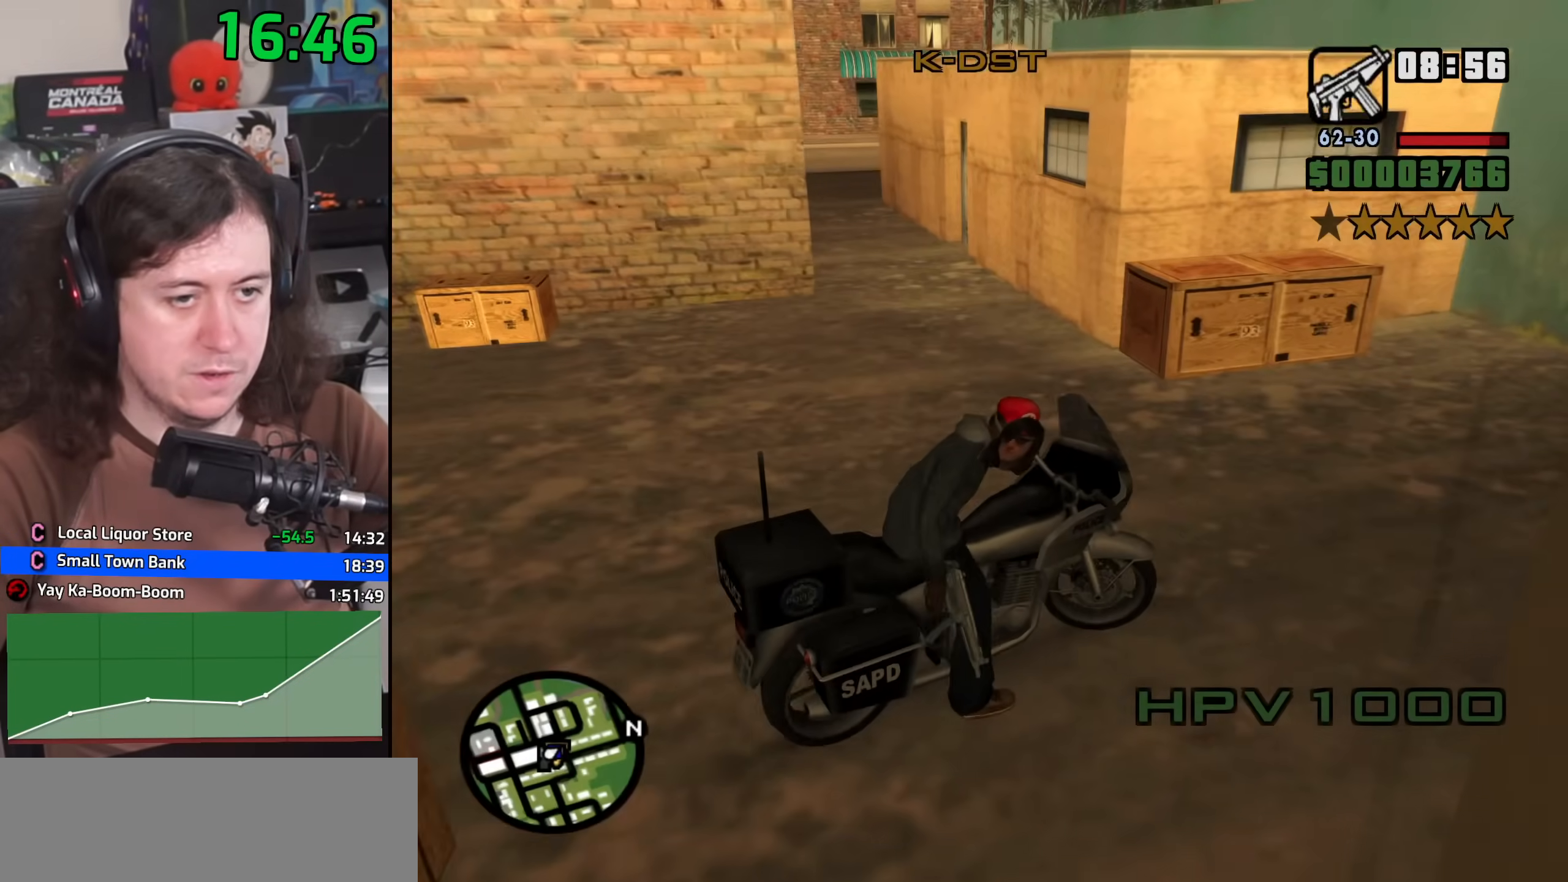
{"keys": ["a", "w"], "mouse": [], "events": [[17, "a", "down"], [33, "d", "up"], [33, "w", "down"]]}
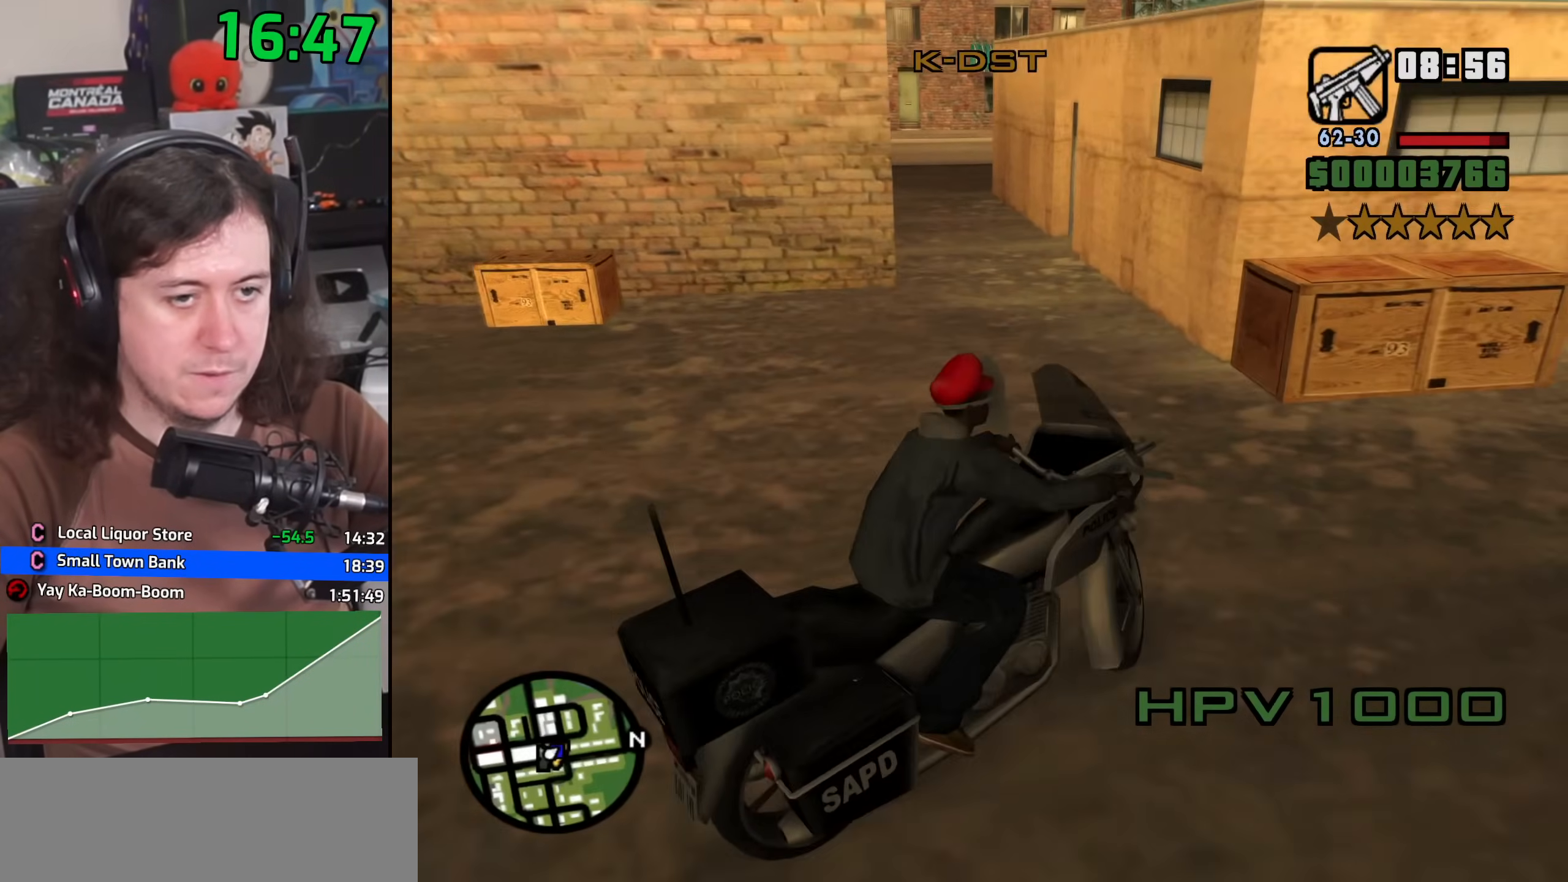
{"keys": ["a", "w"], "mouse": [], "events": [[117, "2", "down"], [200, "2", "up"], [300, "2", "down"], [367, "a", "up"], [433, "2", "up"], [483, "a", "down"]]}
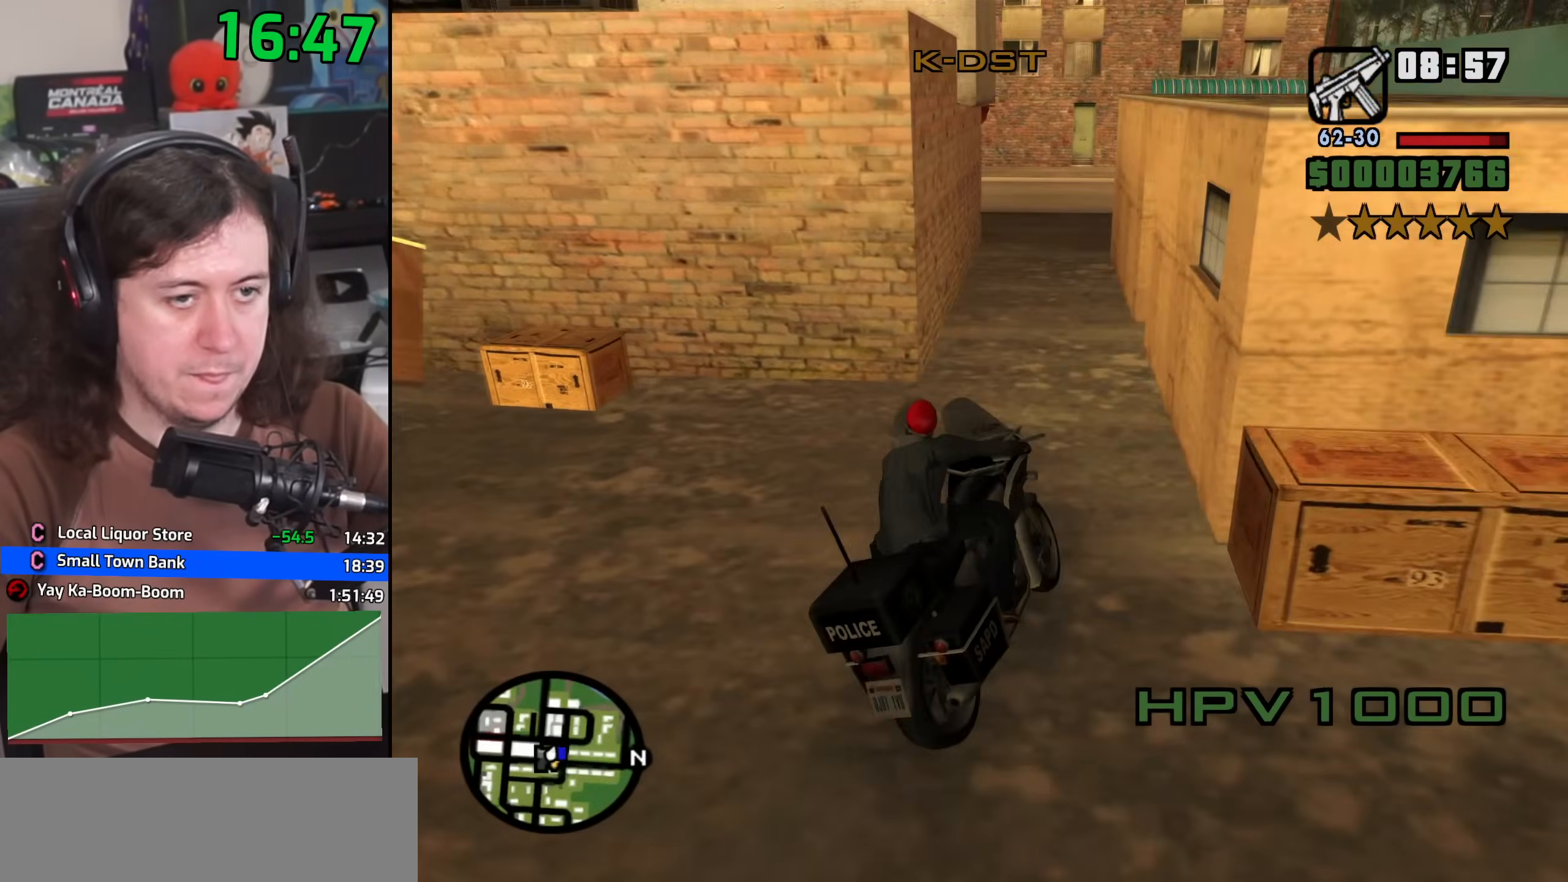
{"keys": ["a", "w"], "mouse": [], "events": [[33, "2", "down"], [100, "a", "up"], [133, "2", "up"], [233, "2", "down"], [317, "2", "up"], [350, "a", "down"]]}
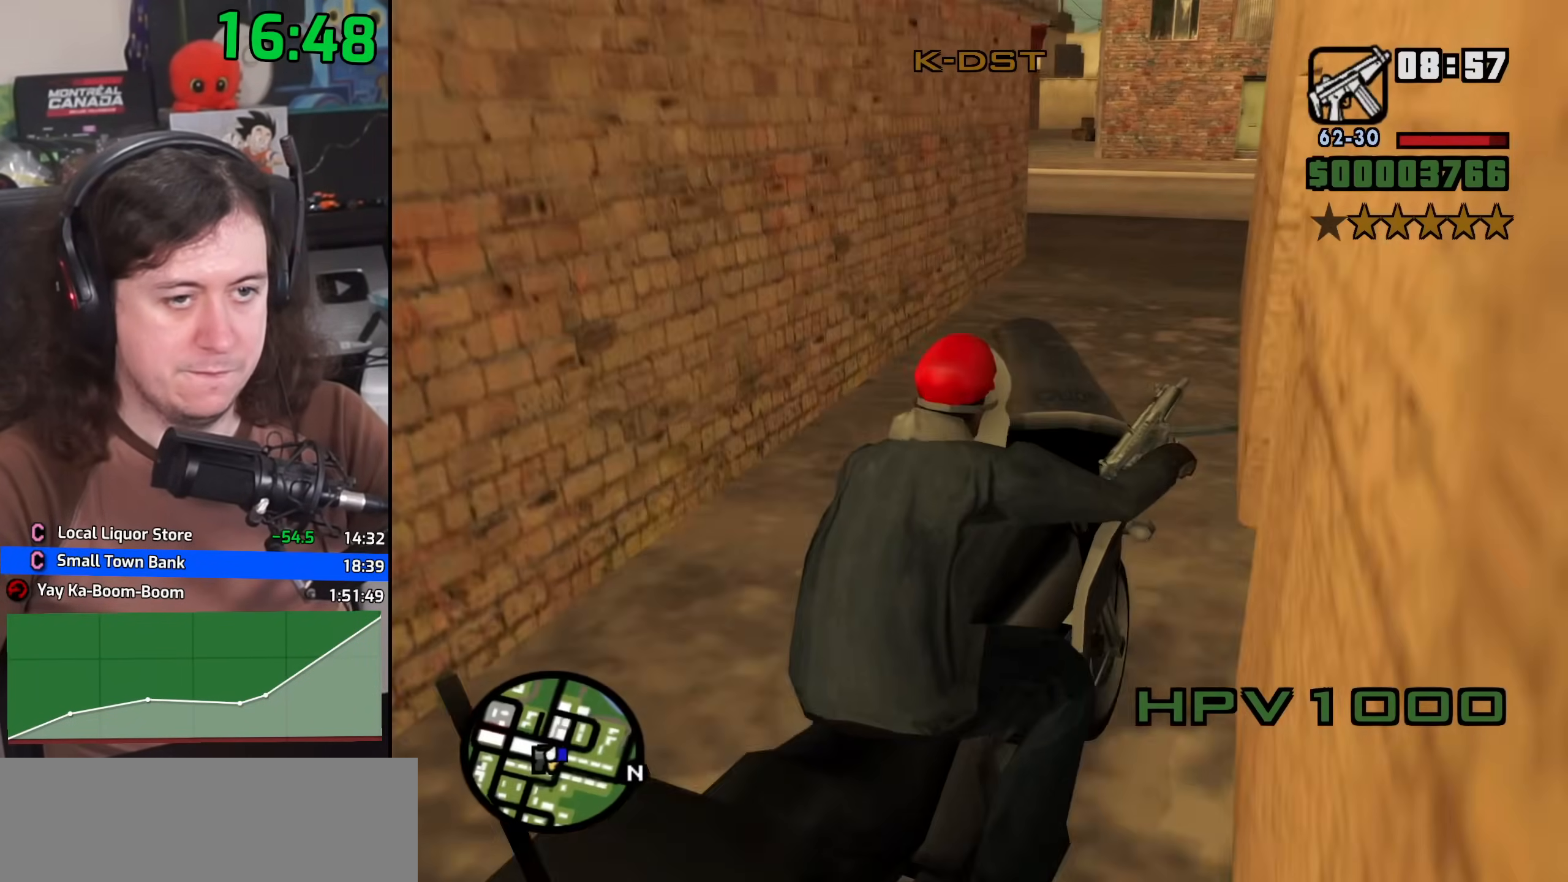
{"keys": ["a", "w"], "mouse": [], "events": [[133, "5", "down"], [317, "5", "up"]]}
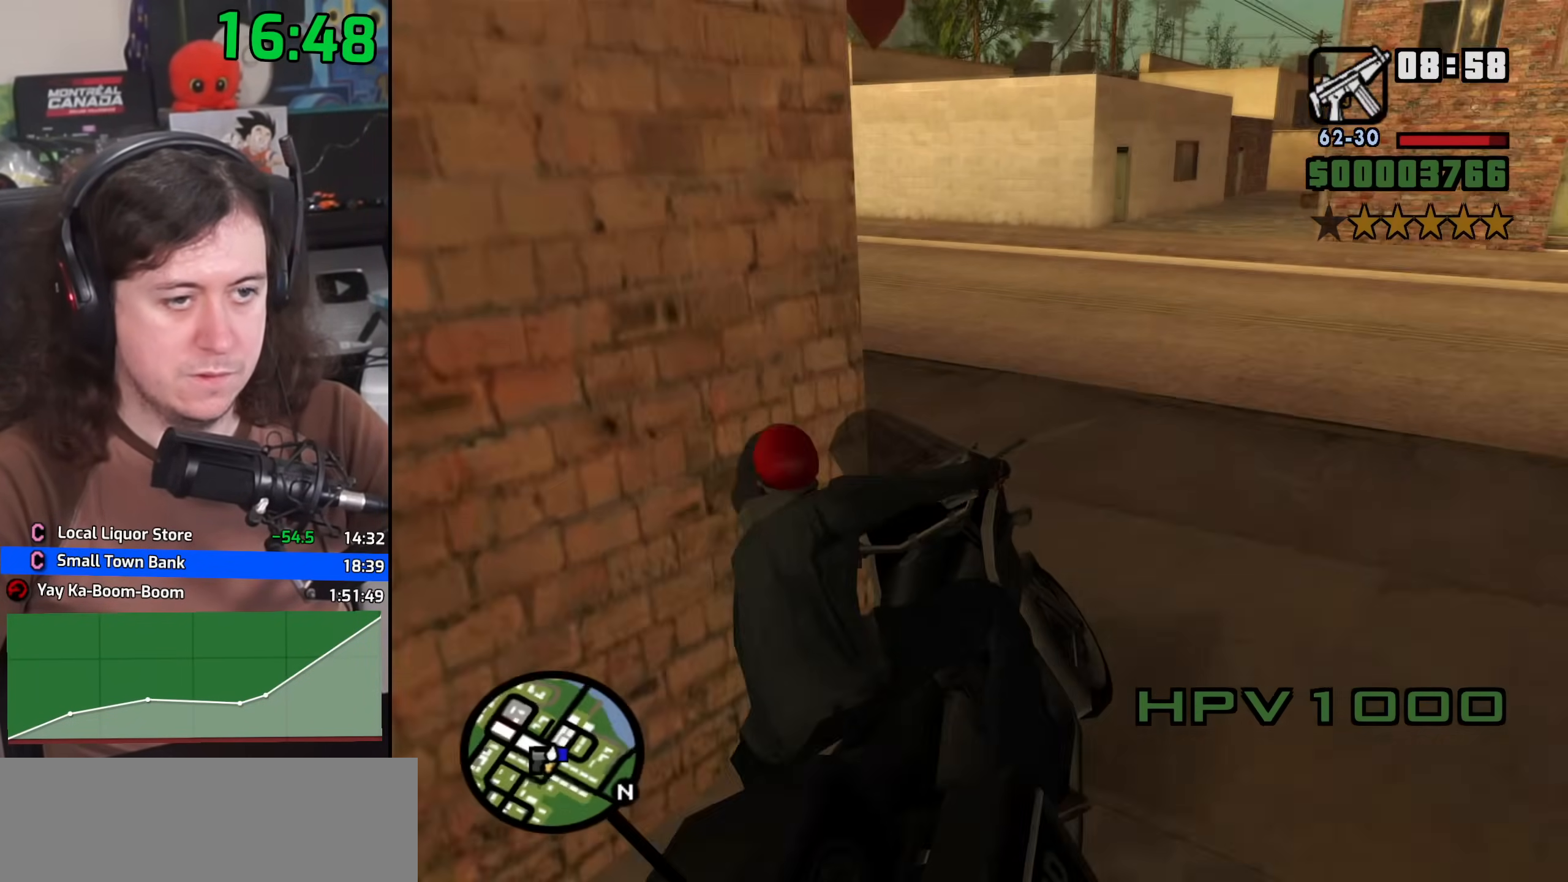
{"keys": ["d", "w"], "mouse": [], "events": [[467, "a", "up"], [467, "d", "down"]]}
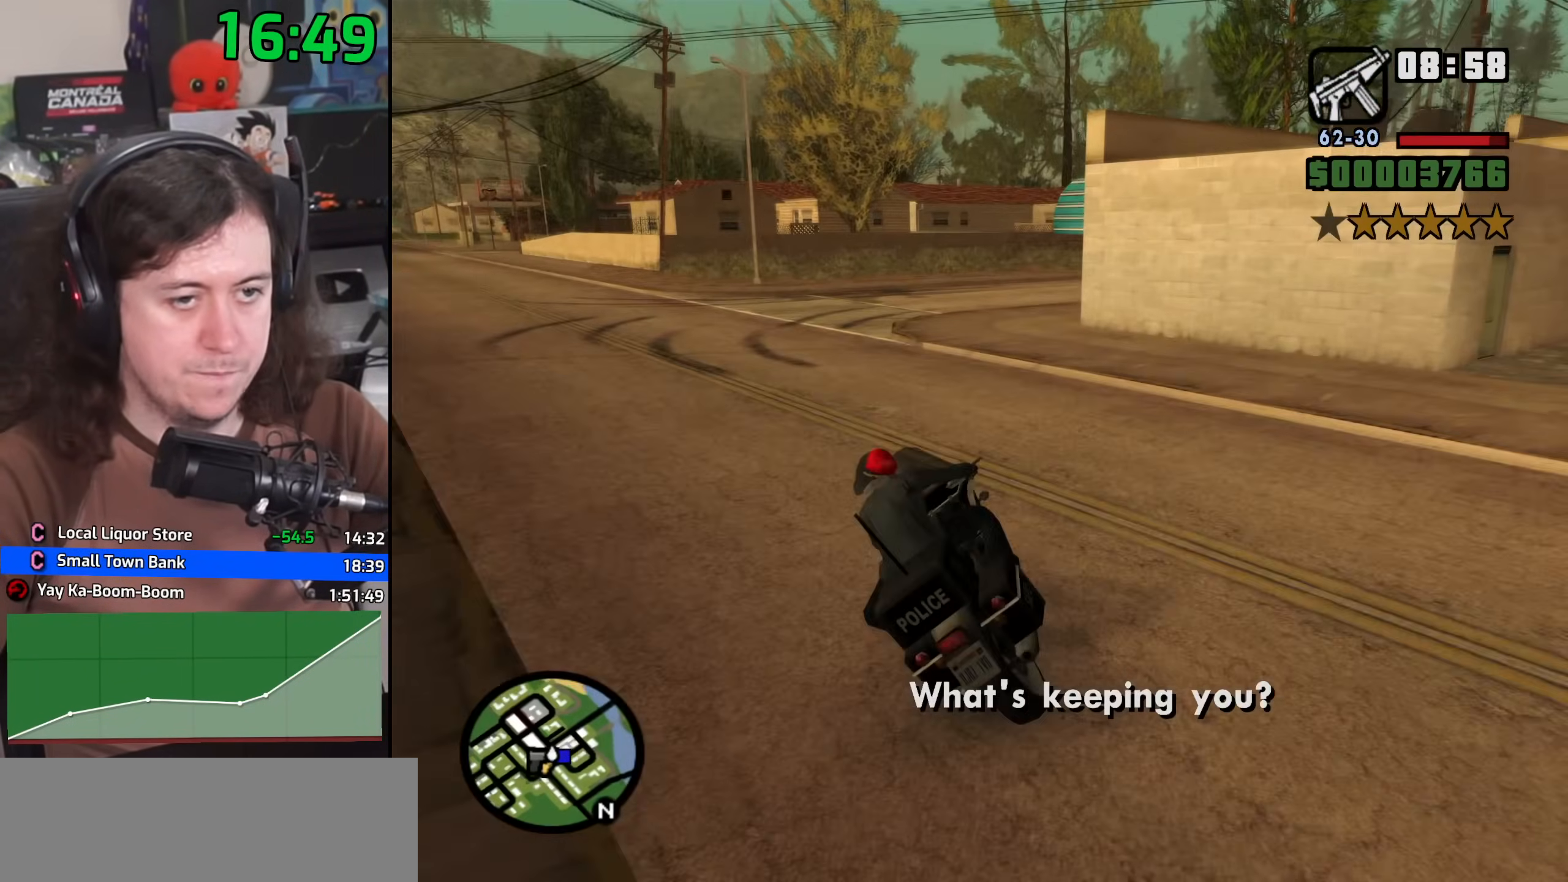
{"keys": ["5", "d", "w"], "mouse": [], "events": [[200, "d", "up"], [300, "d", "down"], [400, "5", "down"]]}
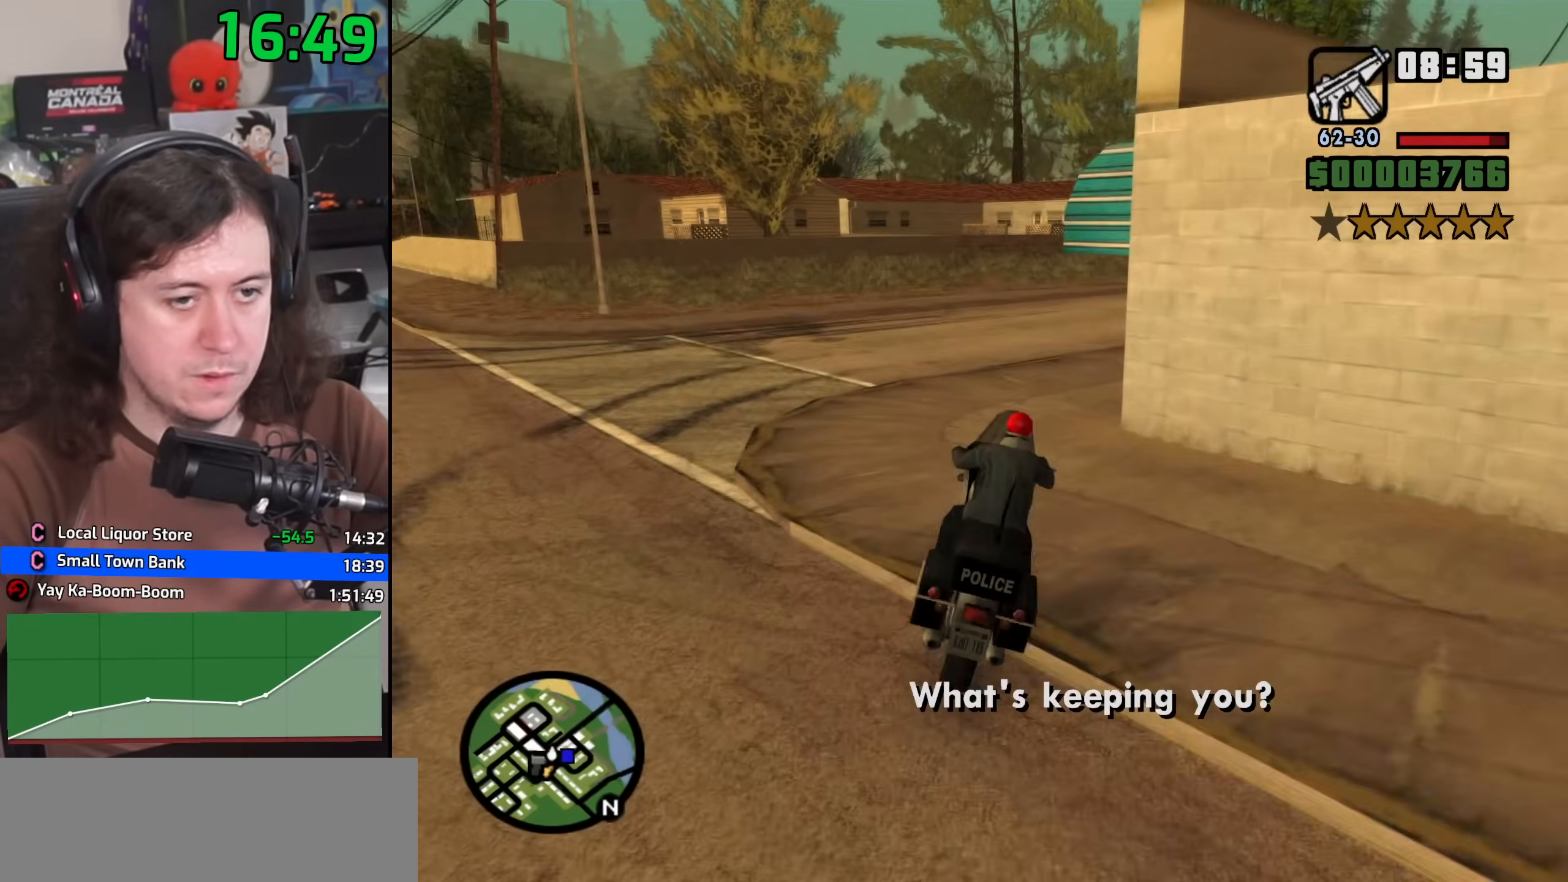
{"keys": ["2", "d", "w"], "mouse": [], "events": [[117, "5", "up"], [450, "2", "down"]]}